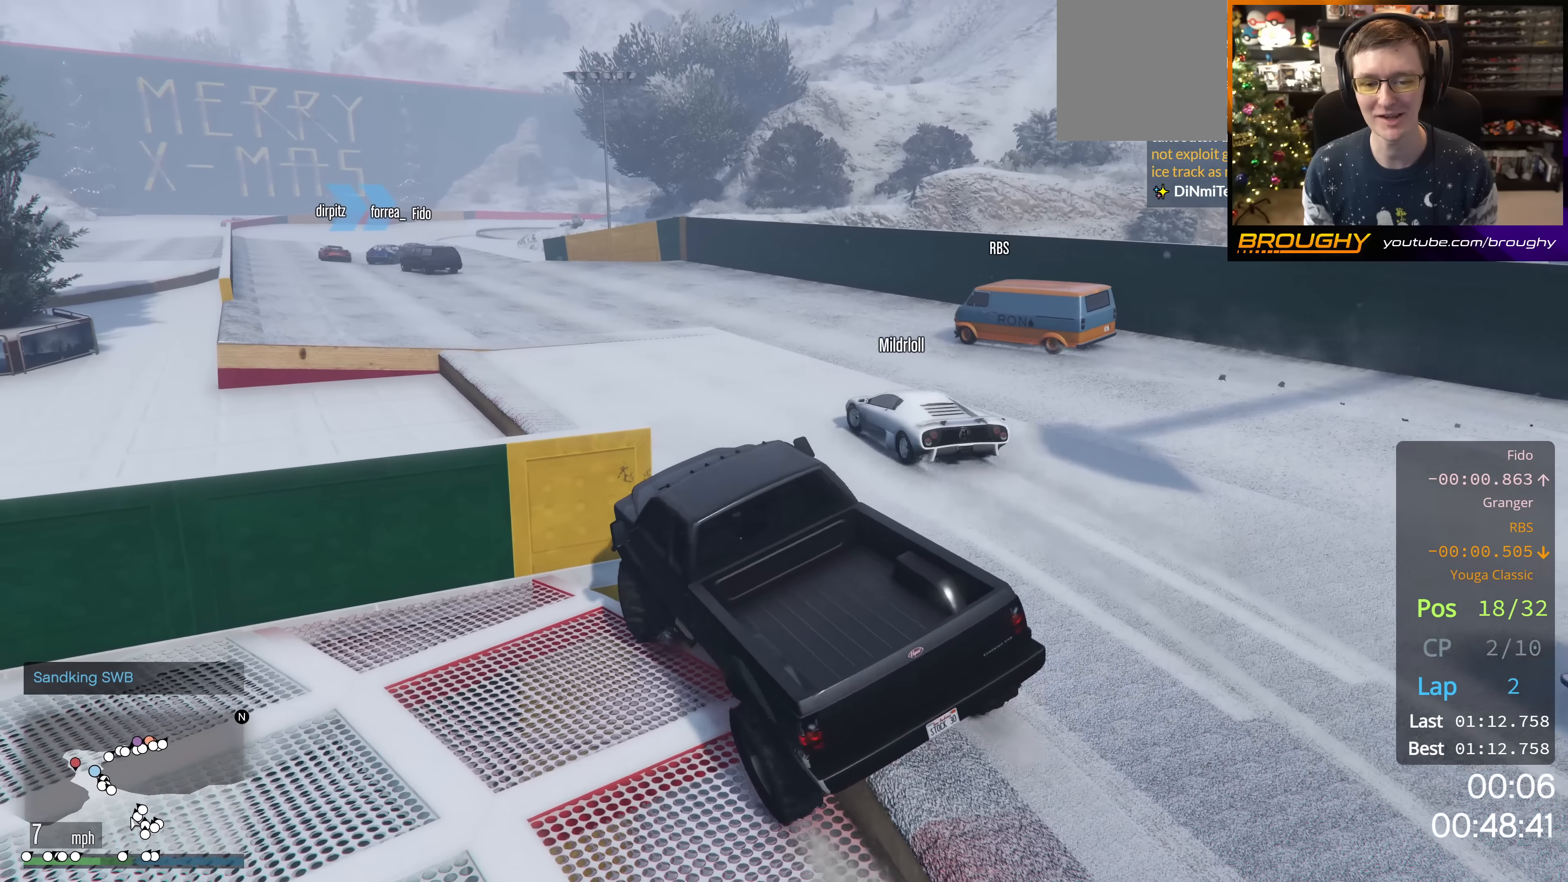
Gameplay with a controller (Xbox layout); each line is a JSON object with the inputs held at the frame after it. "events" lists button and stick changes between this image and that frame as [ms after this image, input, new state], when the widget could be followed in between.
{"buttons": ["L2"], "left_stick": "up-left", "right_stick": "center", "events": [[50, "left_stick", "up-left"]]}
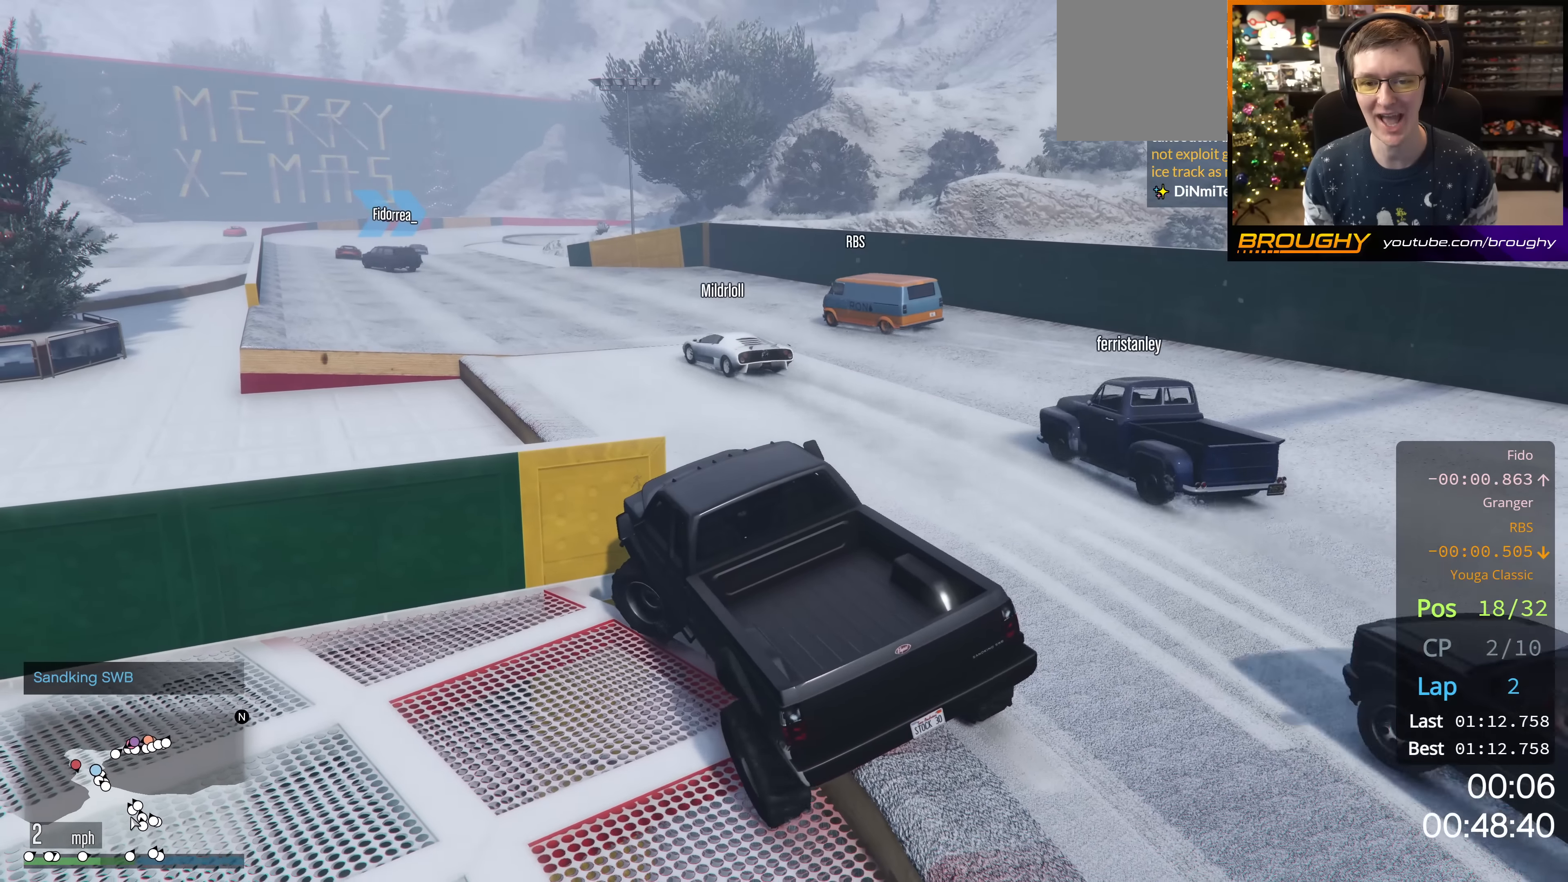
{"buttons": ["L2"], "left_stick": "up-left", "right_stick": "center", "events": []}
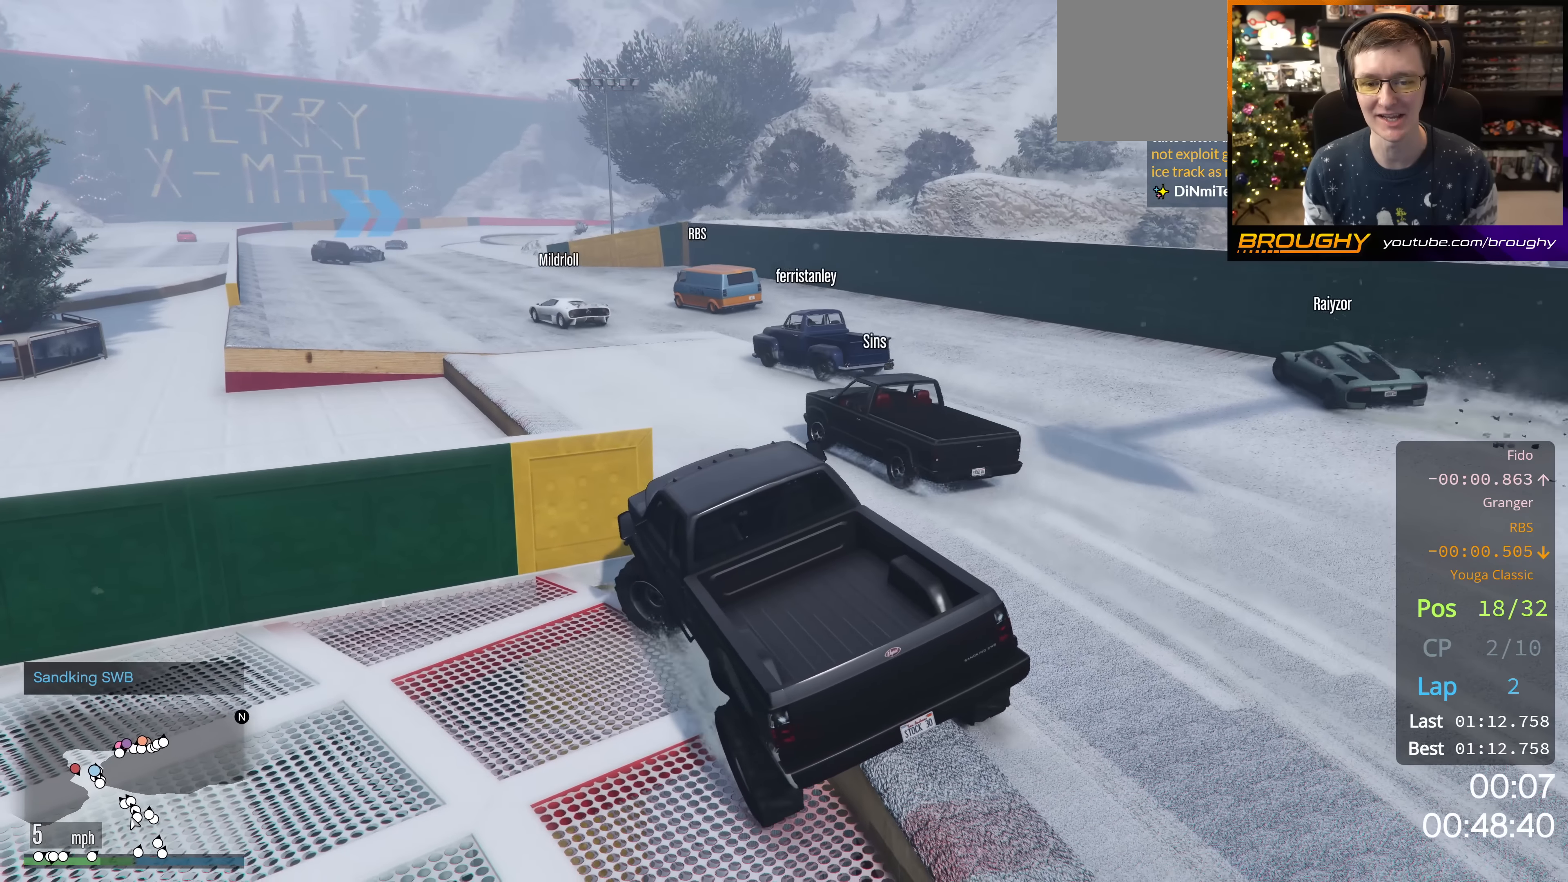
{"buttons": ["R2"], "left_stick": "right", "right_stick": "down-left", "events": [[283, "L2", "up"], [283, "R2", "down"], [350, "left_stick", "right"], [483, "right_stick", "down-left"]]}
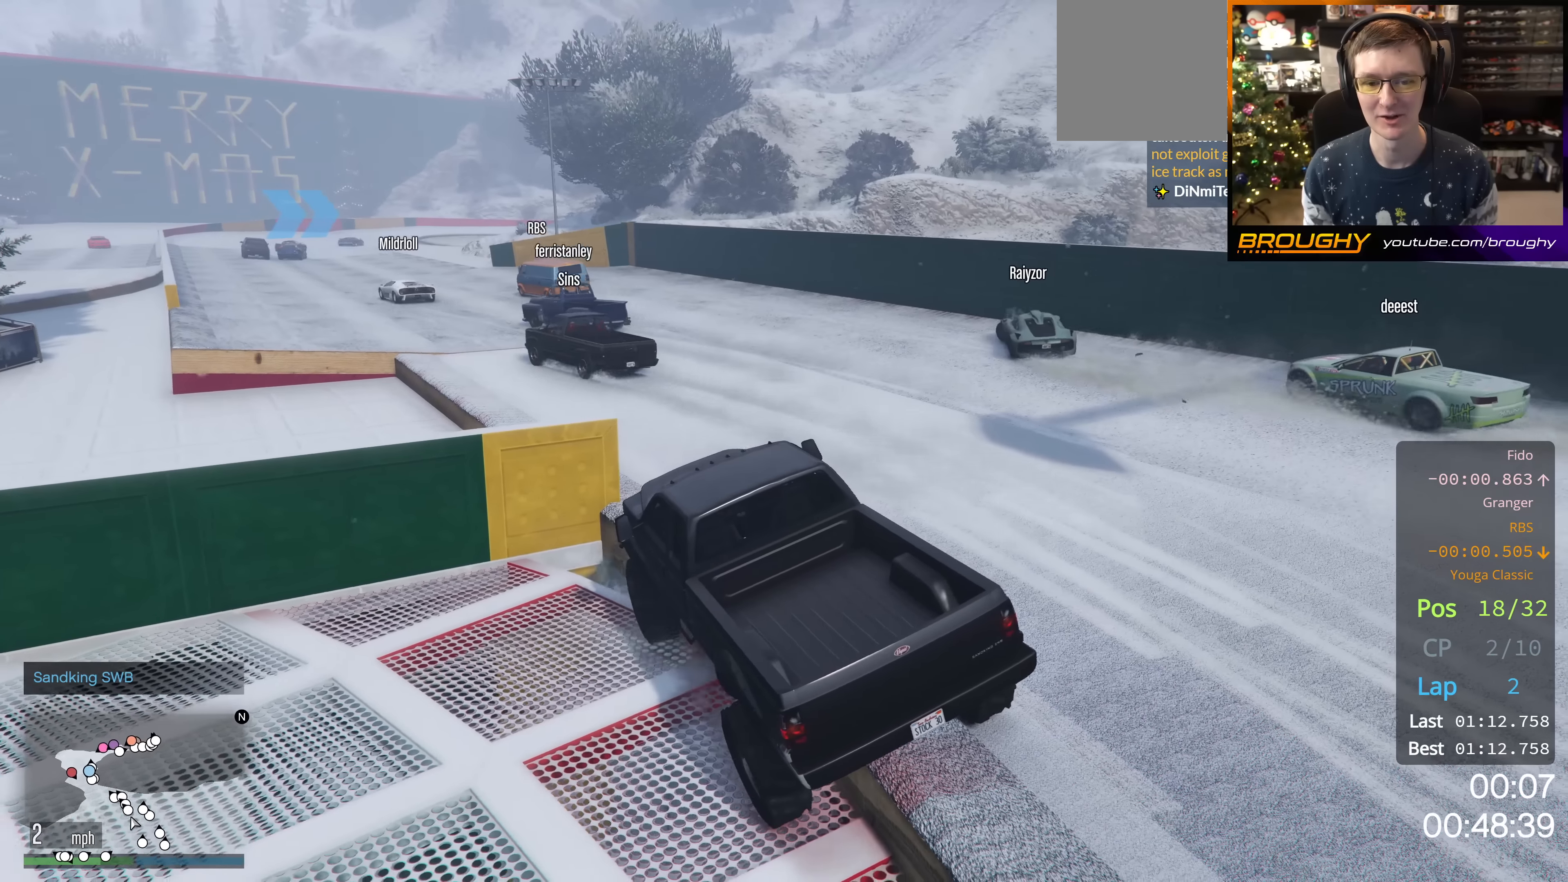
{"buttons": ["R2"], "left_stick": "right", "right_stick": "center", "events": [[400, "right_stick", "center"]]}
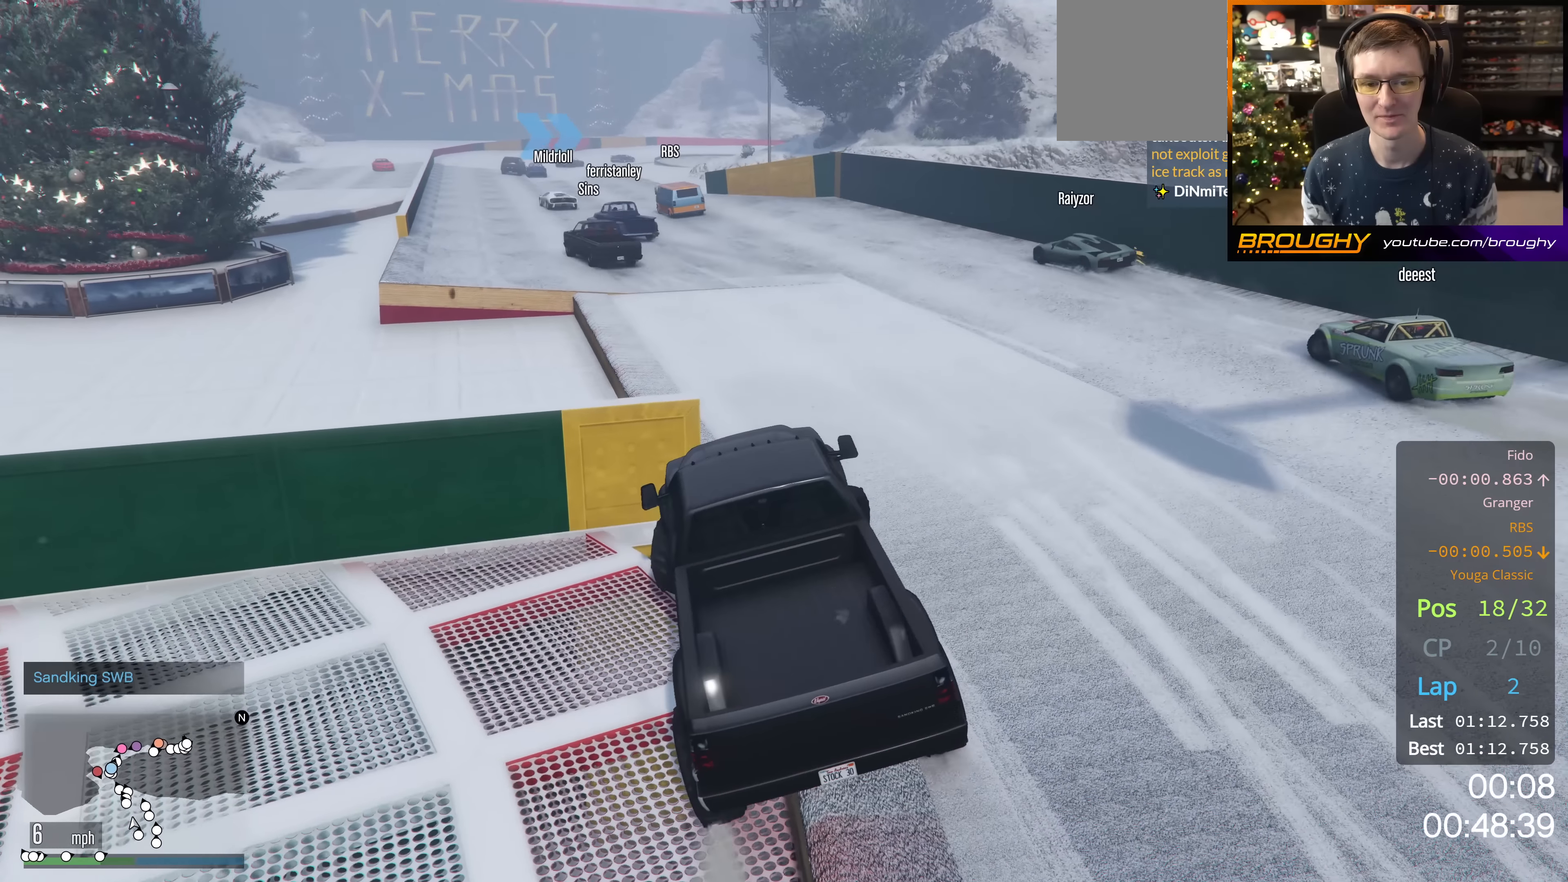
{"buttons": ["L1", "SELECT"], "left_stick": "center", "right_stick": "center", "events": [[100, "right_stick", "up-right"], [333, "right_stick", "center"], [367, "R2", "up"], [367, "left_stick", "center"], [467, "L1", "down"], [500, "SELECT", "down"]]}
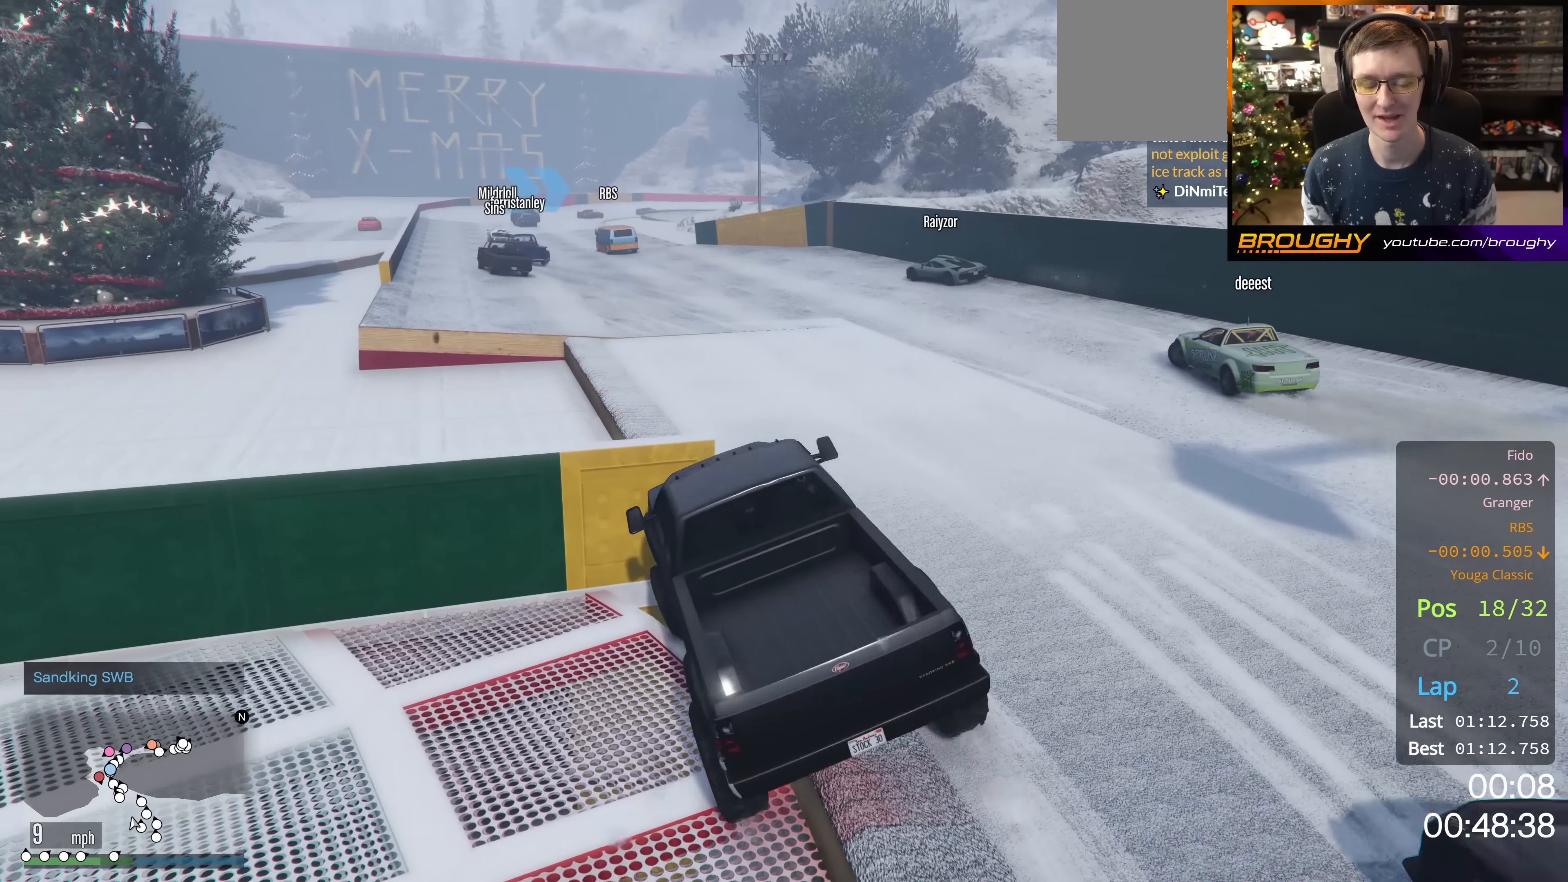
{"buttons": [], "left_stick": "center", "right_stick": "center", "events": [[150, "L1", "up"], [167, "SELECT", "up"], [267, "A", "down"], [417, "A", "up"]]}
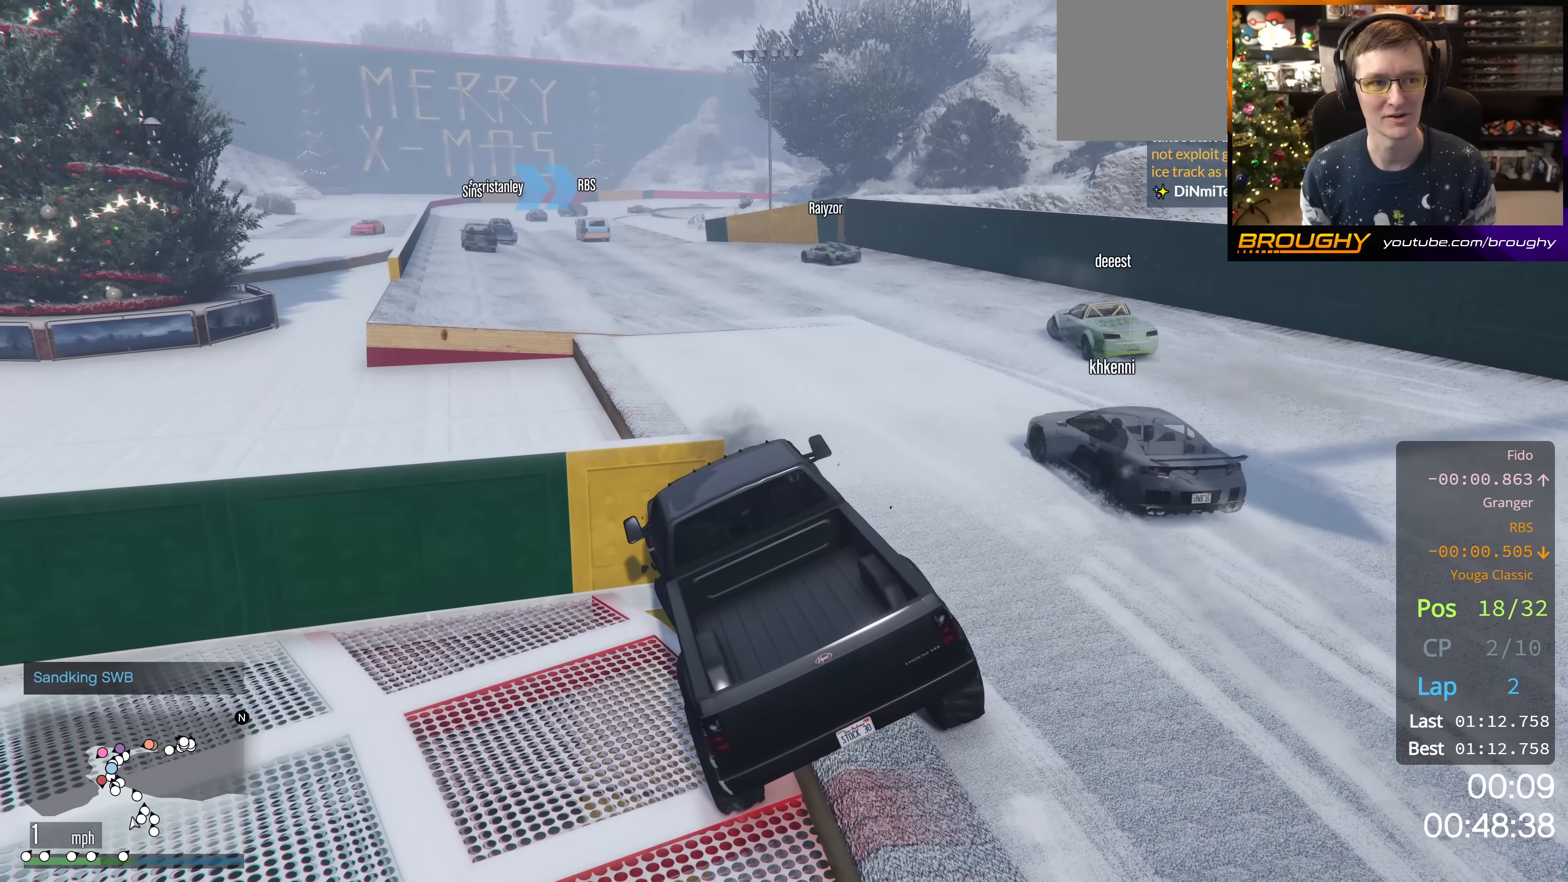
{"buttons": [], "left_stick": "center", "right_stick": "center", "events": []}
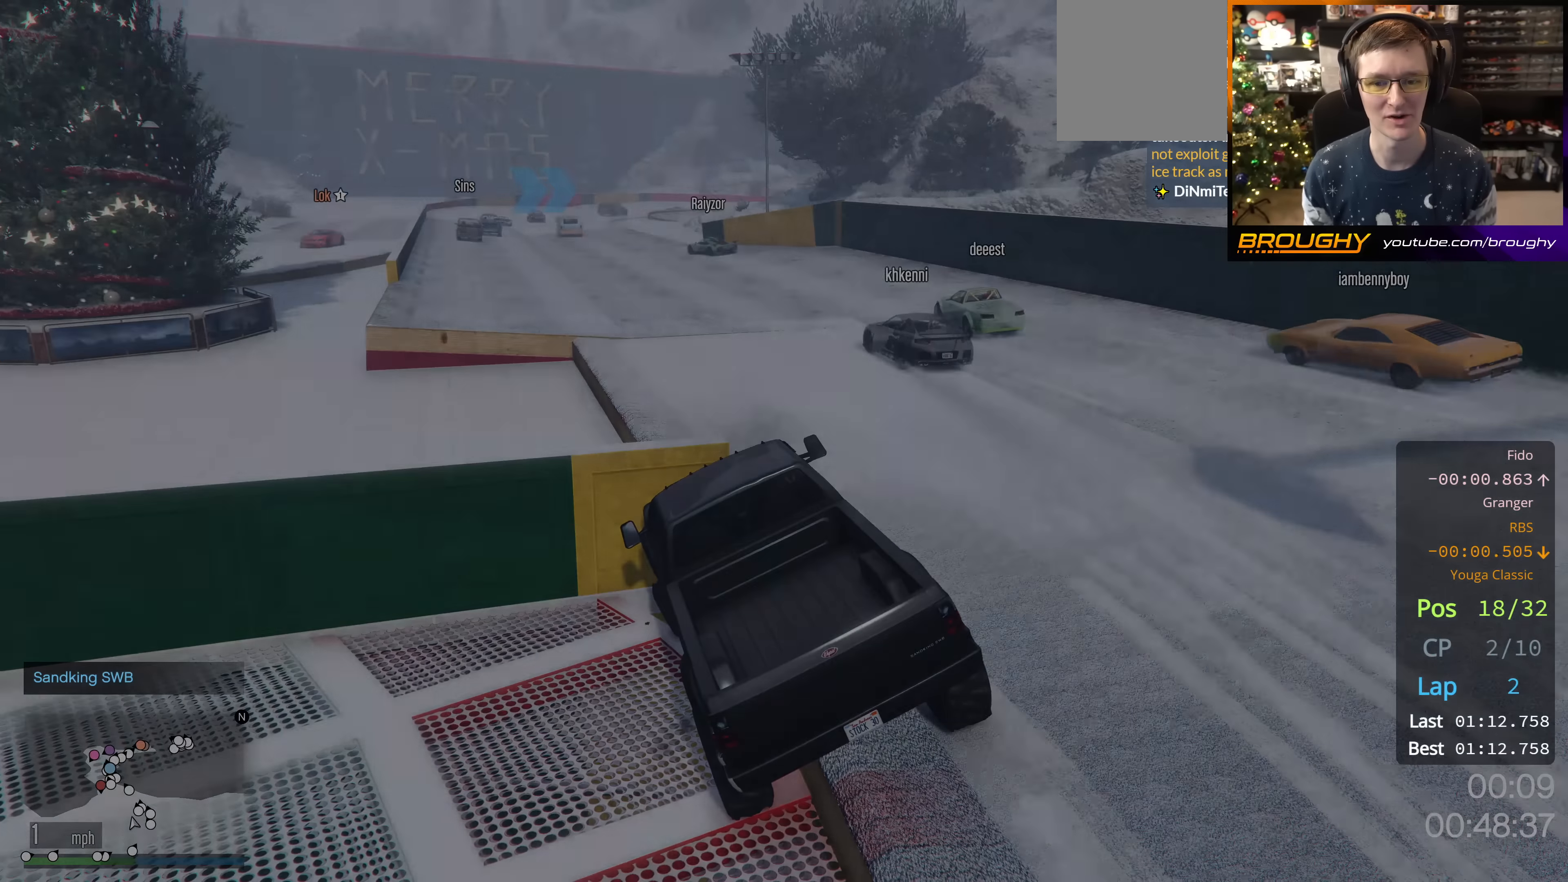
{"buttons": [], "left_stick": "center", "right_stick": "center", "events": []}
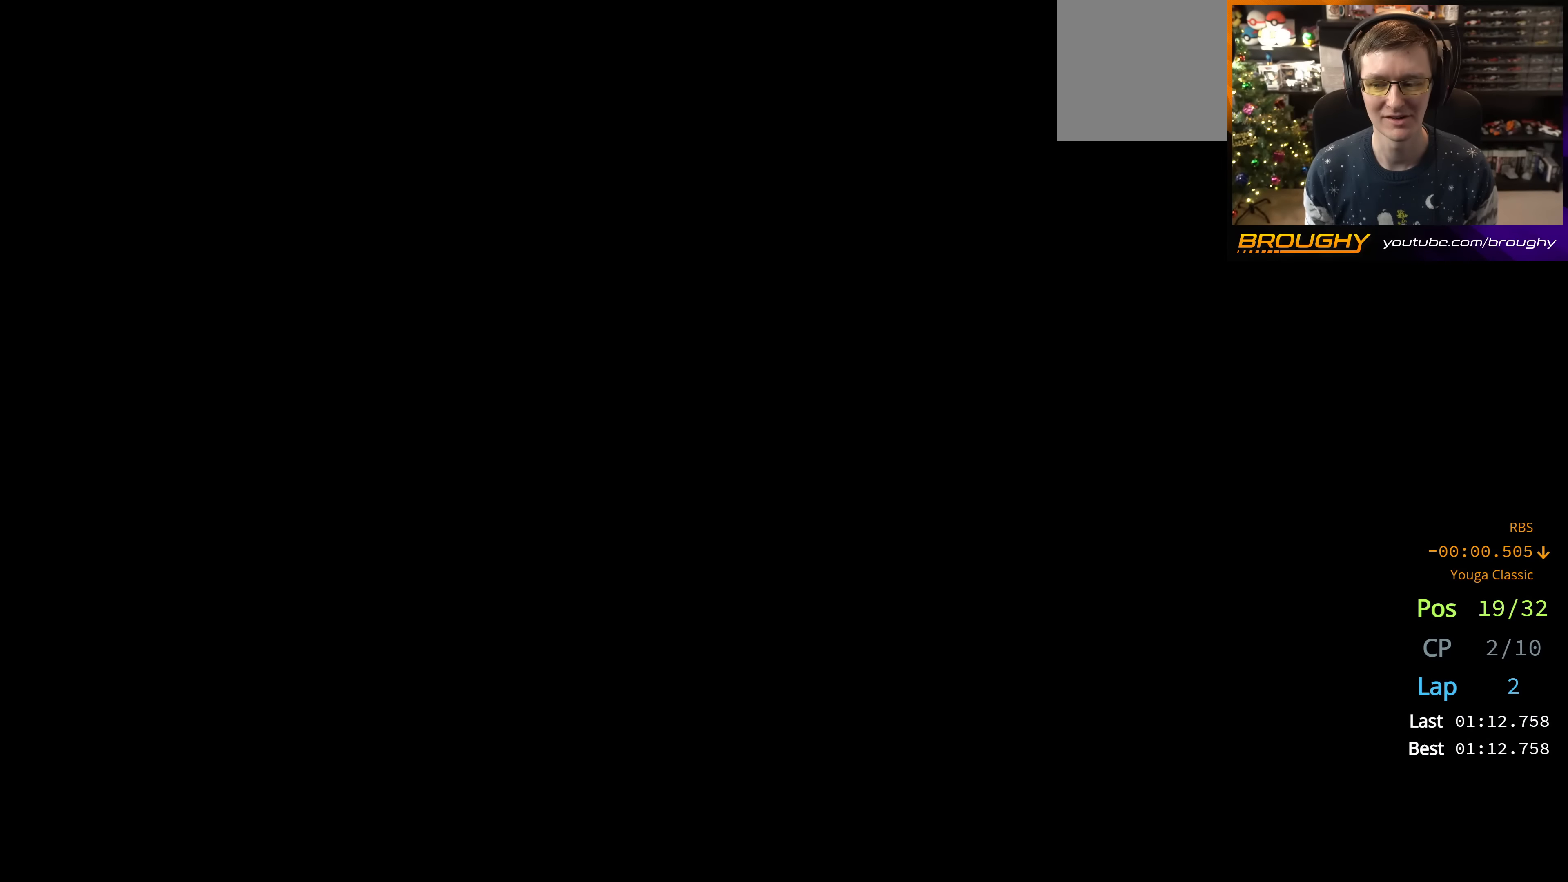
{"buttons": [], "left_stick": "center", "right_stick": "center", "events": []}
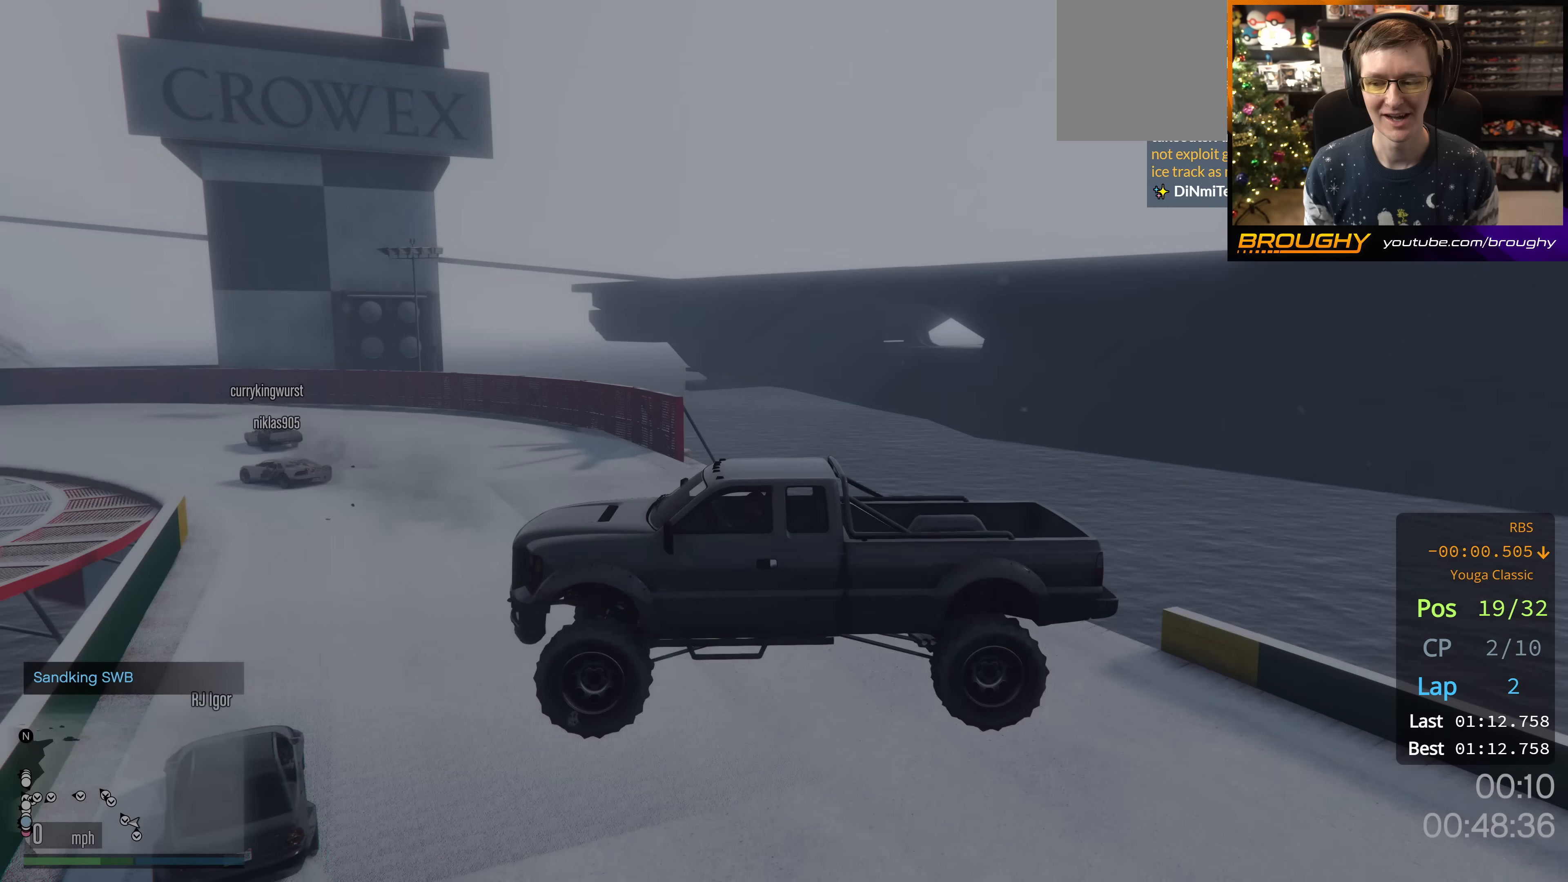
{"buttons": [], "left_stick": "center", "right_stick": "center", "events": []}
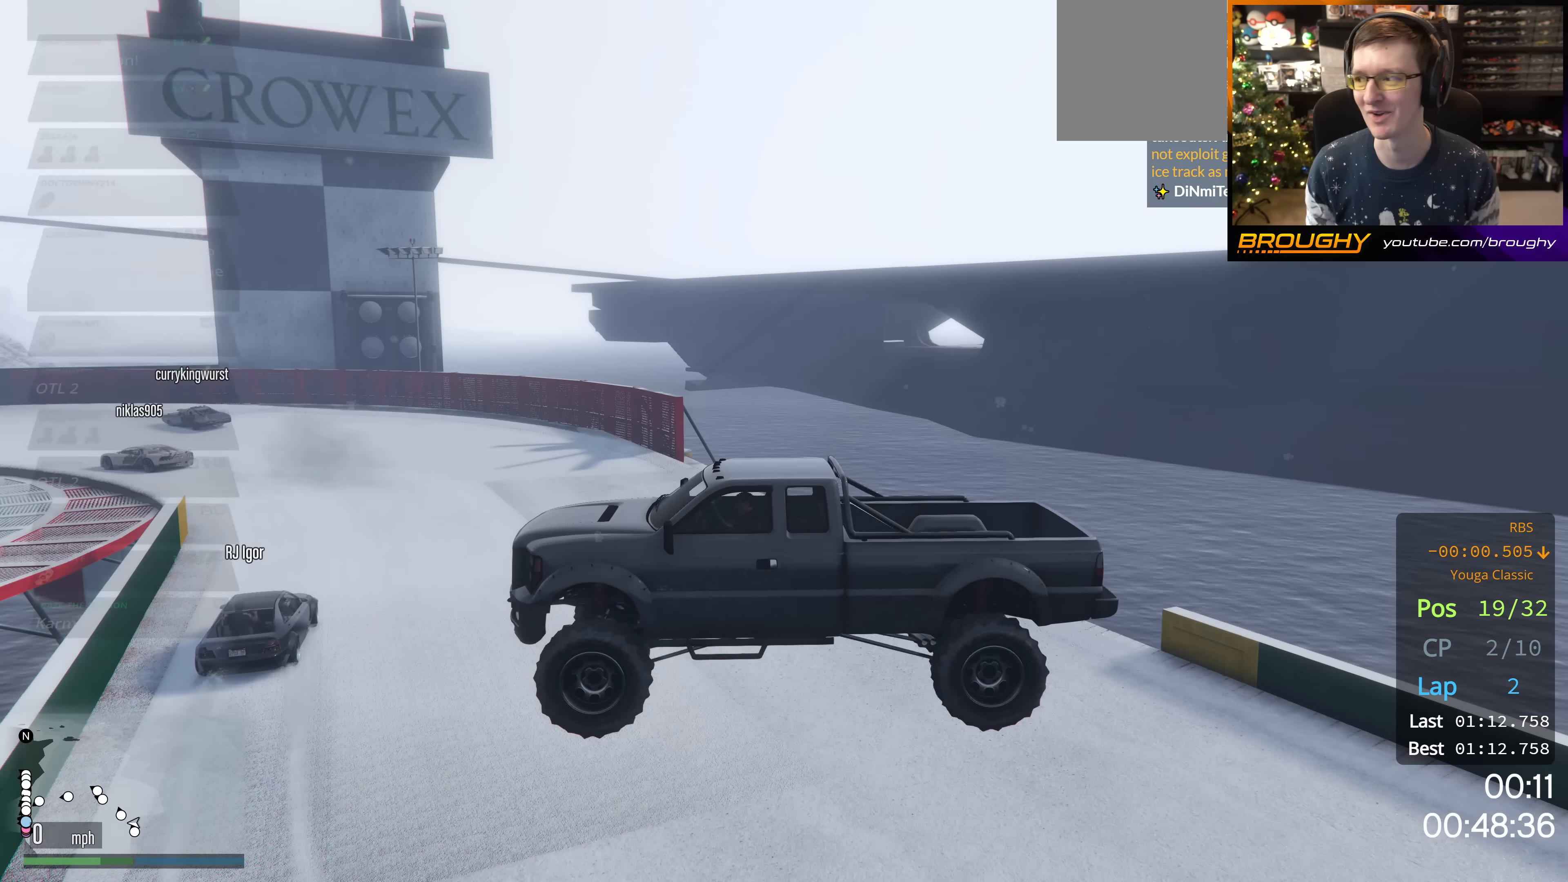
{"buttons": ["R2"], "left_stick": "right", "right_stick": "center", "events": [[333, "R2", "down"], [367, "left_stick", "right"]]}
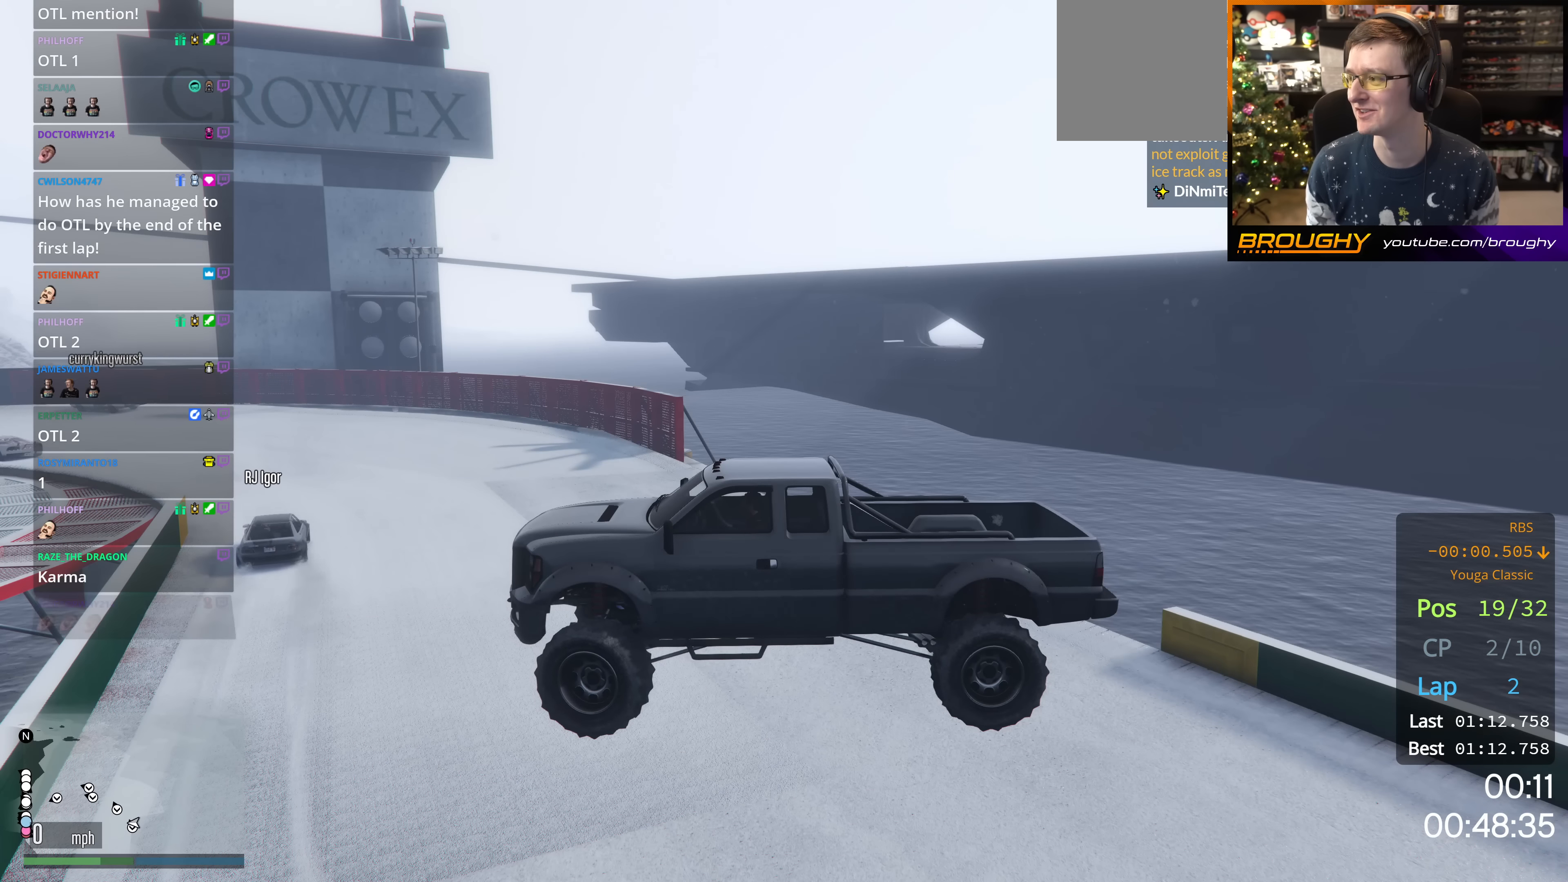
{"buttons": ["R2"], "left_stick": "right", "right_stick": "center", "events": []}
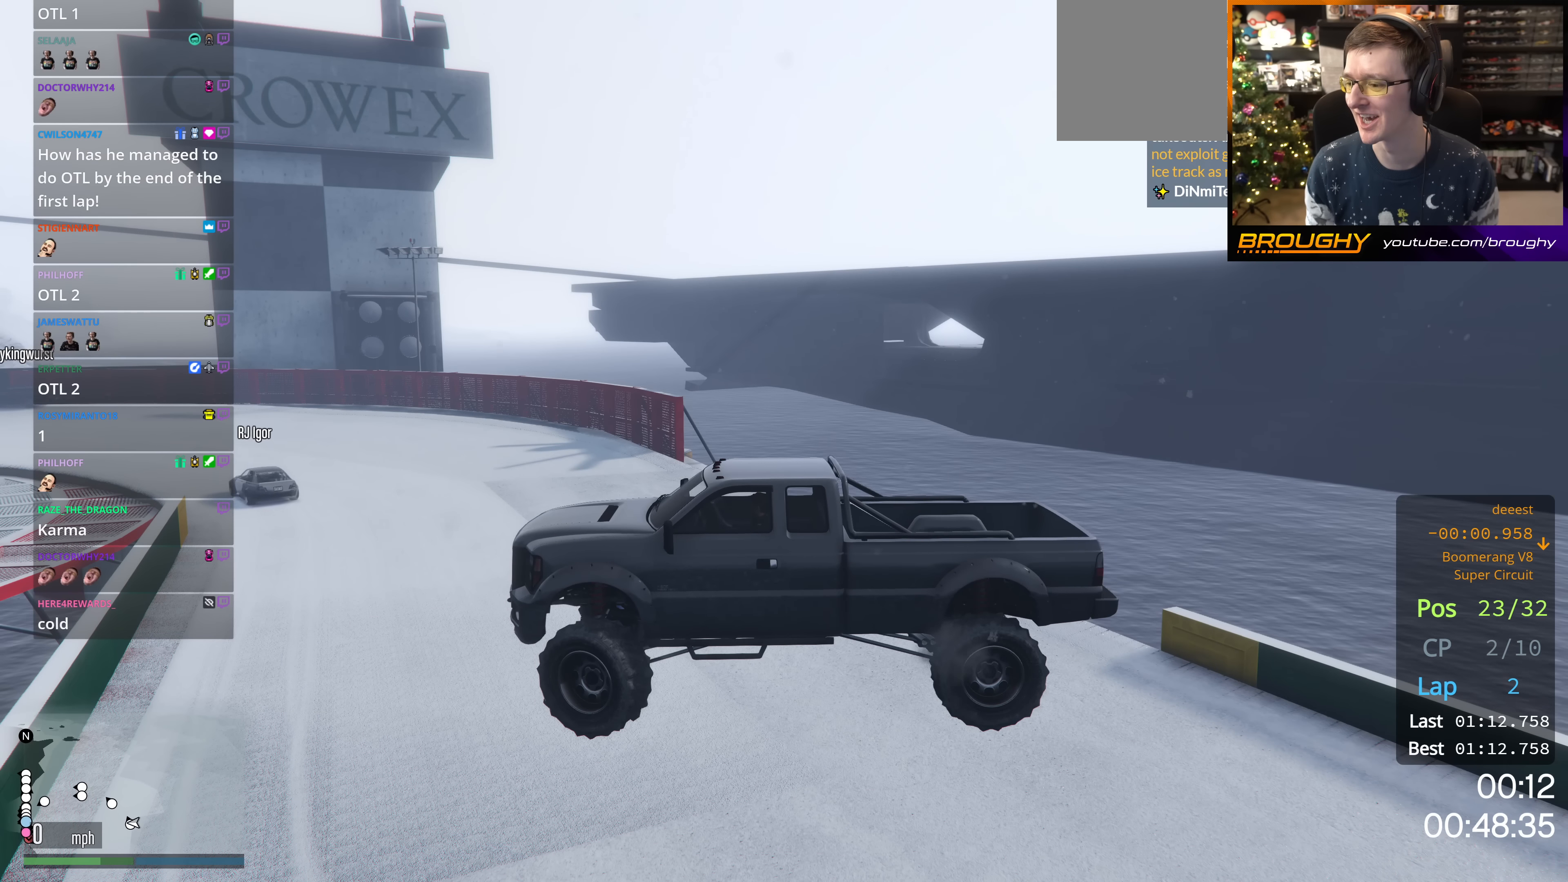
{"buttons": ["R2"], "left_stick": "right", "right_stick": "center", "events": []}
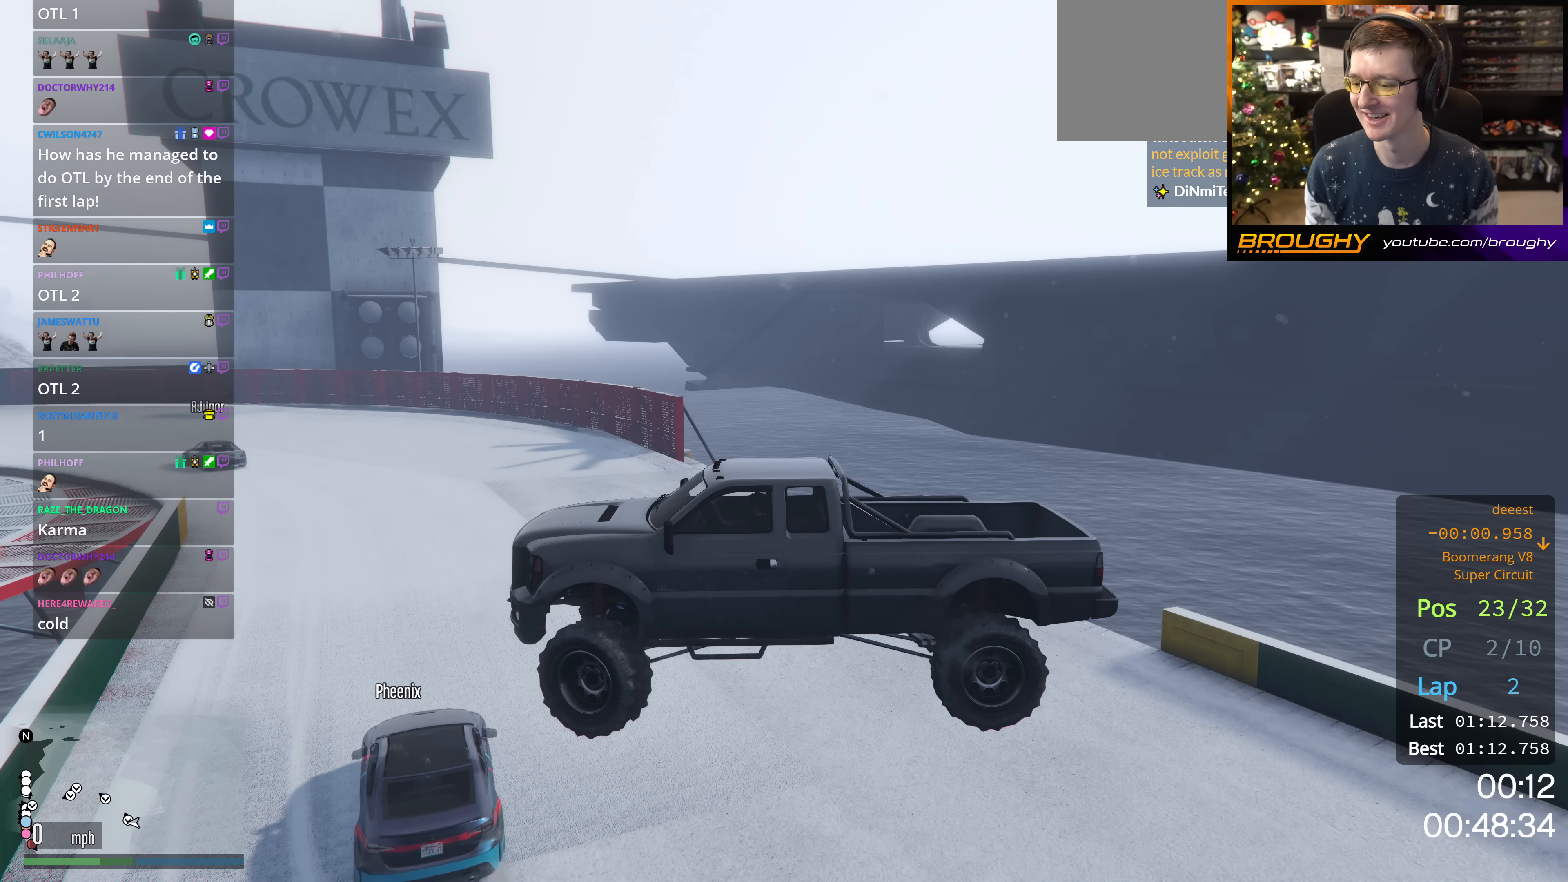
{"buttons": ["R2"], "left_stick": "right", "right_stick": "center", "events": []}
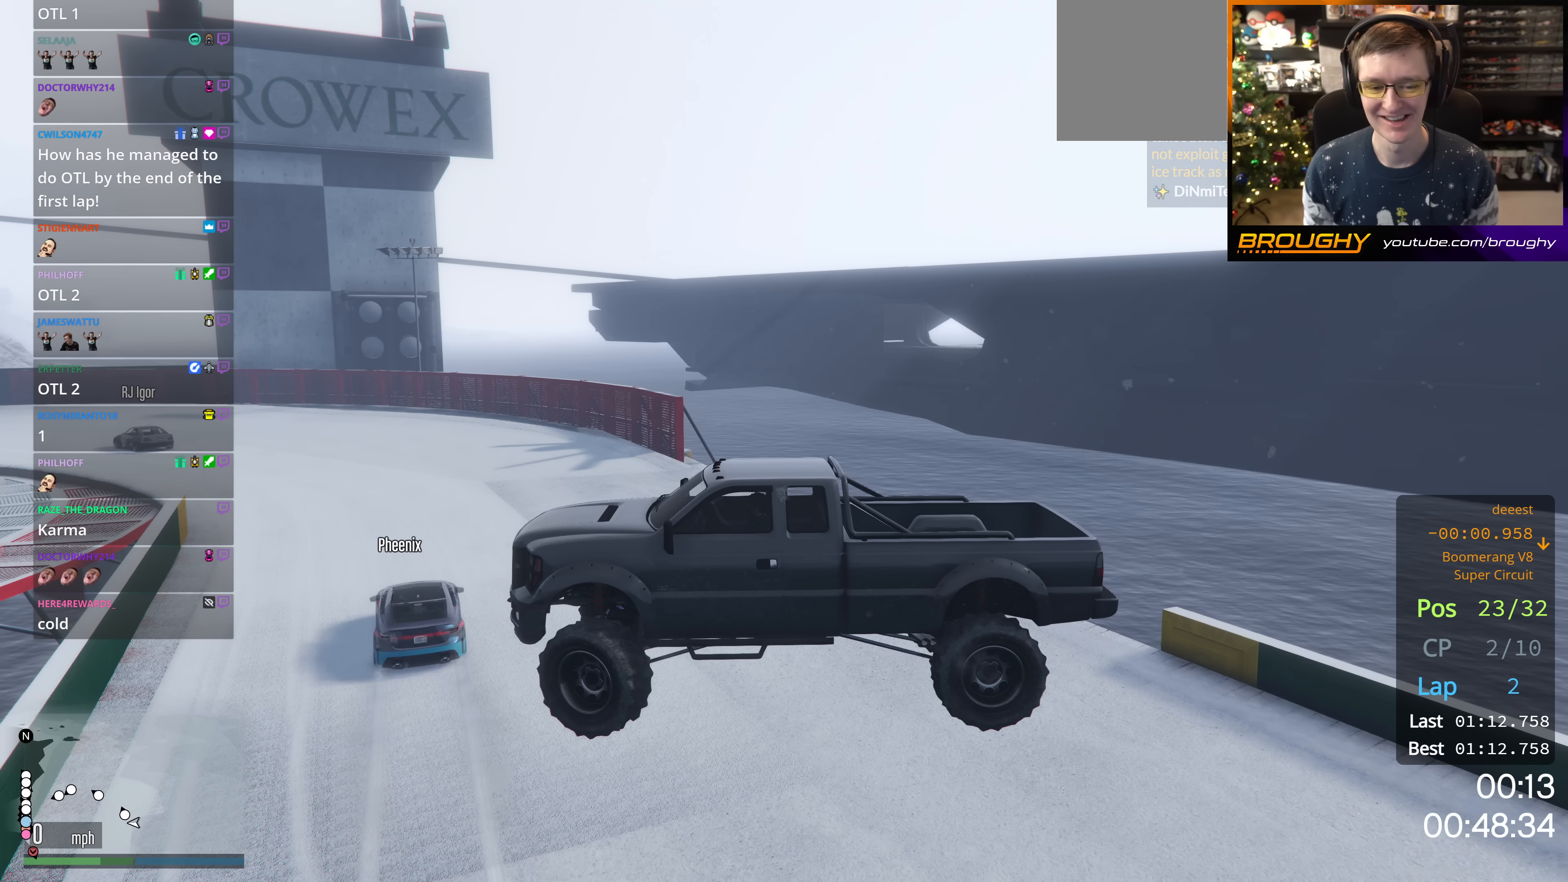
{"buttons": ["R2"], "left_stick": "right", "right_stick": "center", "events": []}
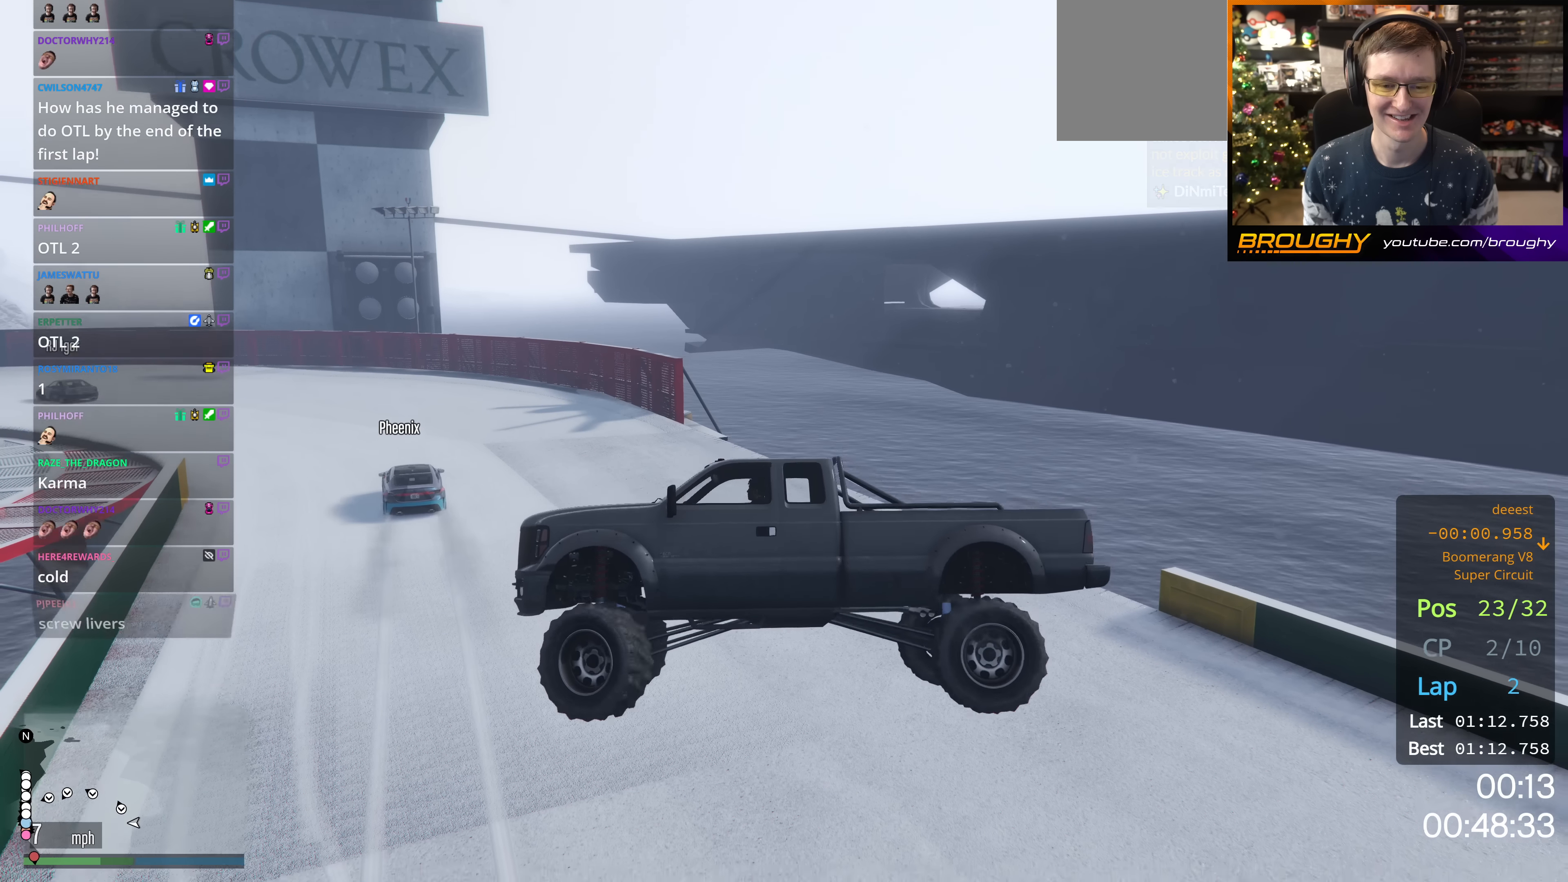
{"buttons": [], "left_stick": "up-left", "right_stick": "center", "events": [[167, "R2", "up"], [184, "left_stick", "down-left"], [400, "left_stick", "up-left"]]}
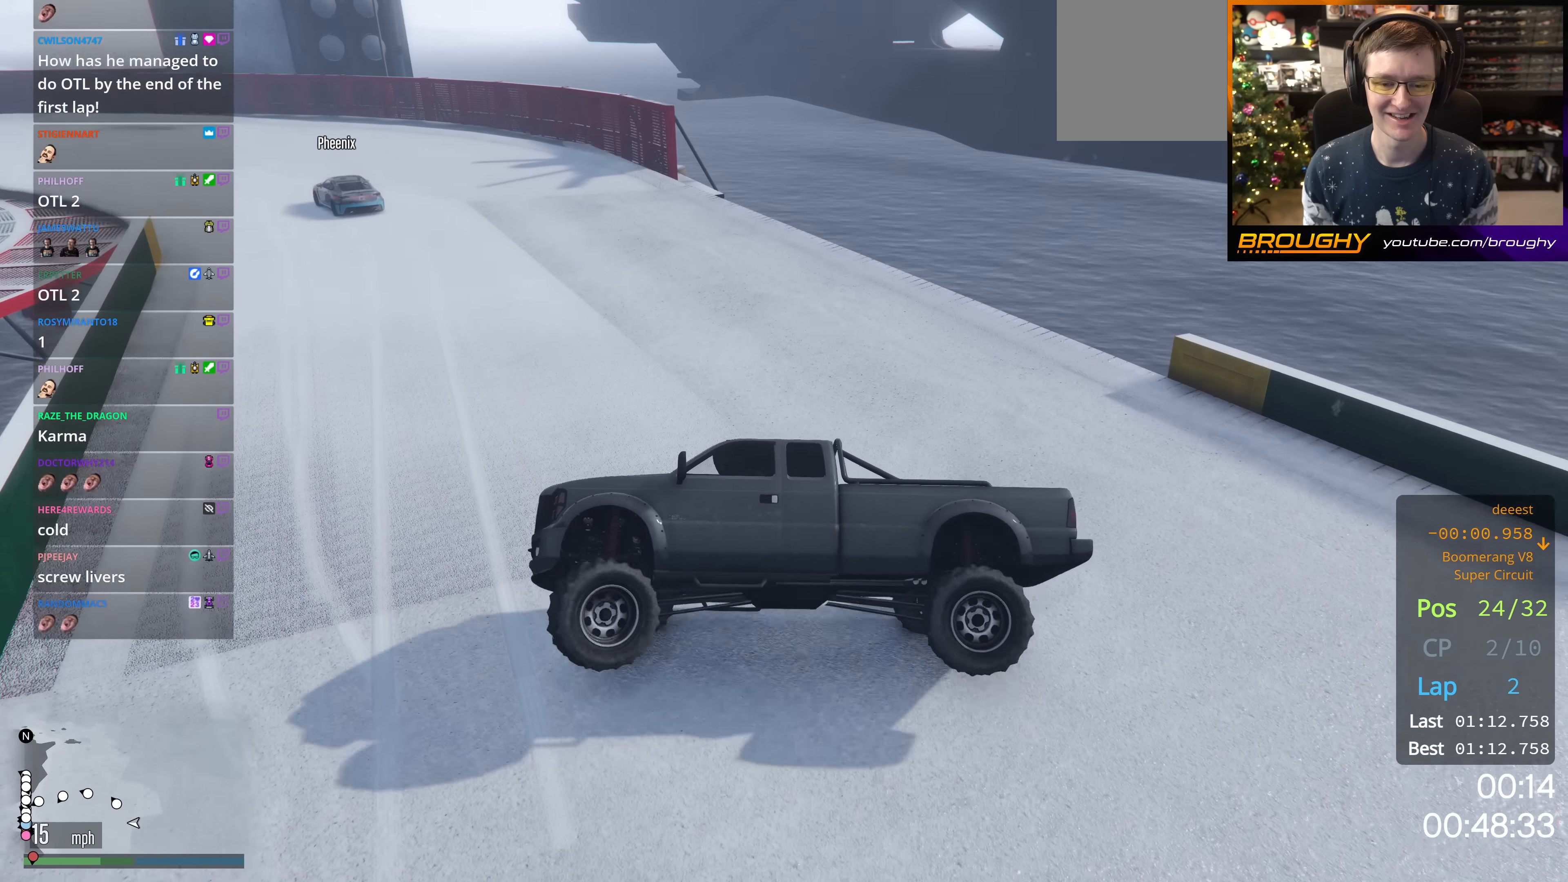
{"buttons": ["R2"], "left_stick": "right", "right_stick": "center", "events": [[16, "right_stick", "down-left"], [33, "R2", "down"], [116, "left_stick", "right"], [450, "right_stick", "center"]]}
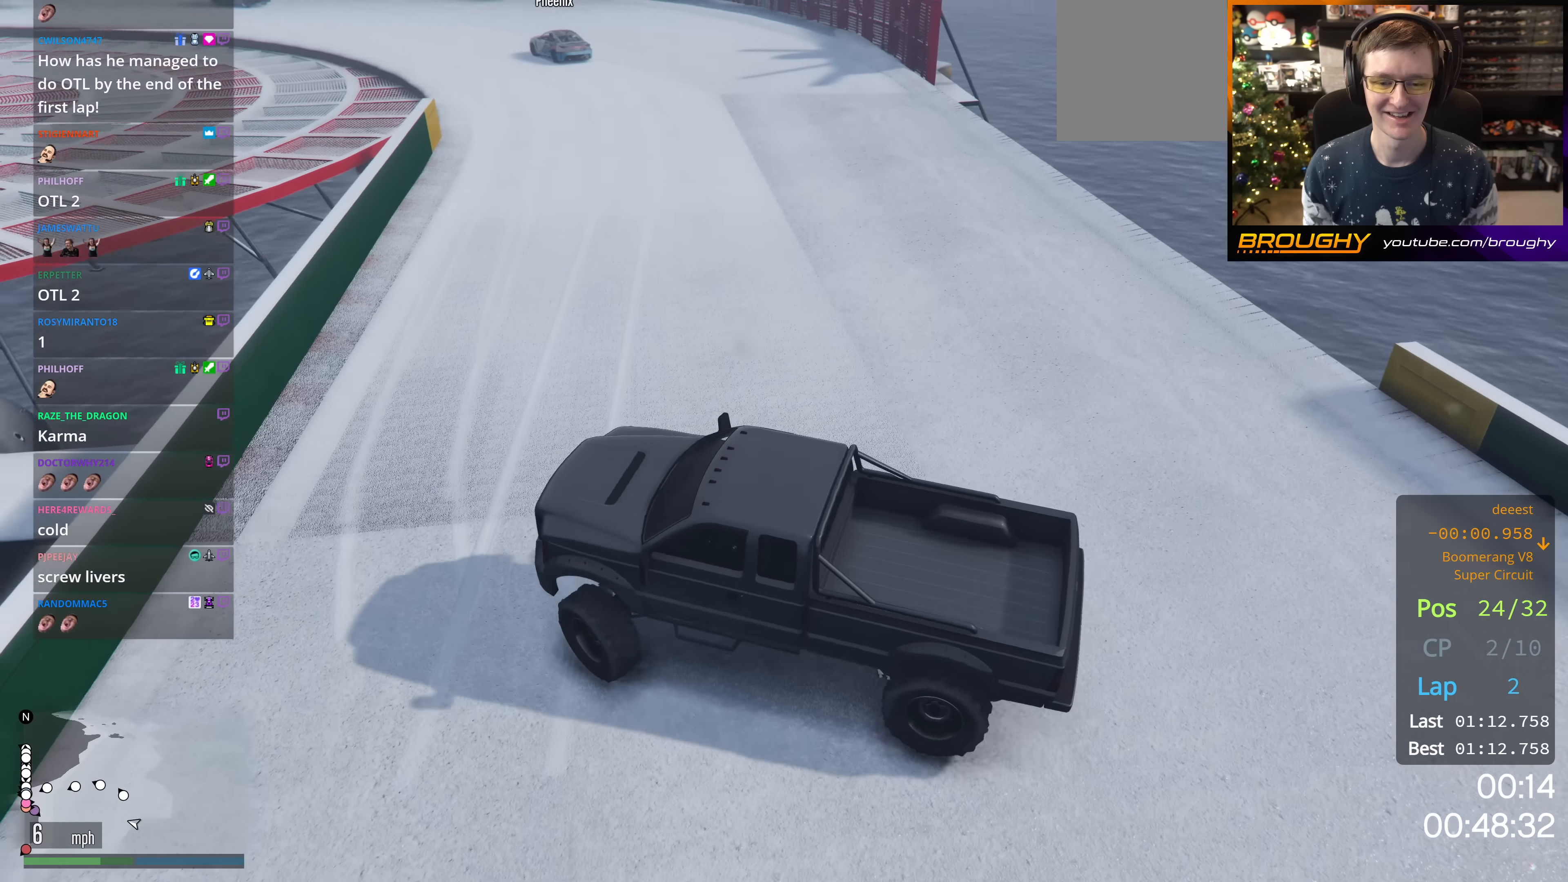
{"buttons": ["R2"], "left_stick": "right", "right_stick": "center", "events": []}
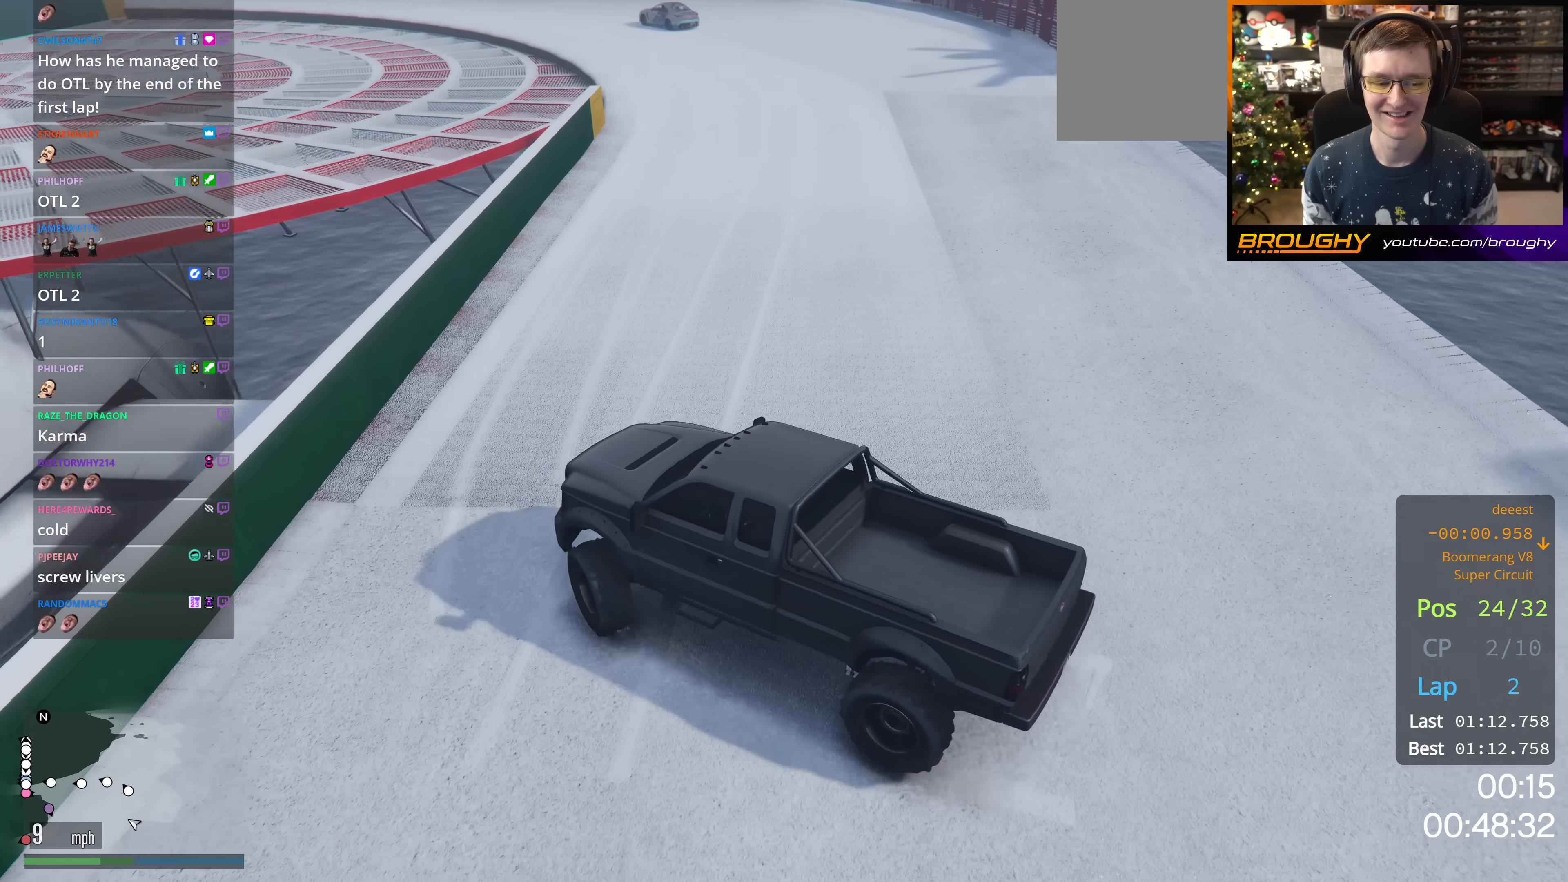
{"buttons": ["R2"], "left_stick": "right", "right_stick": "center", "events": []}
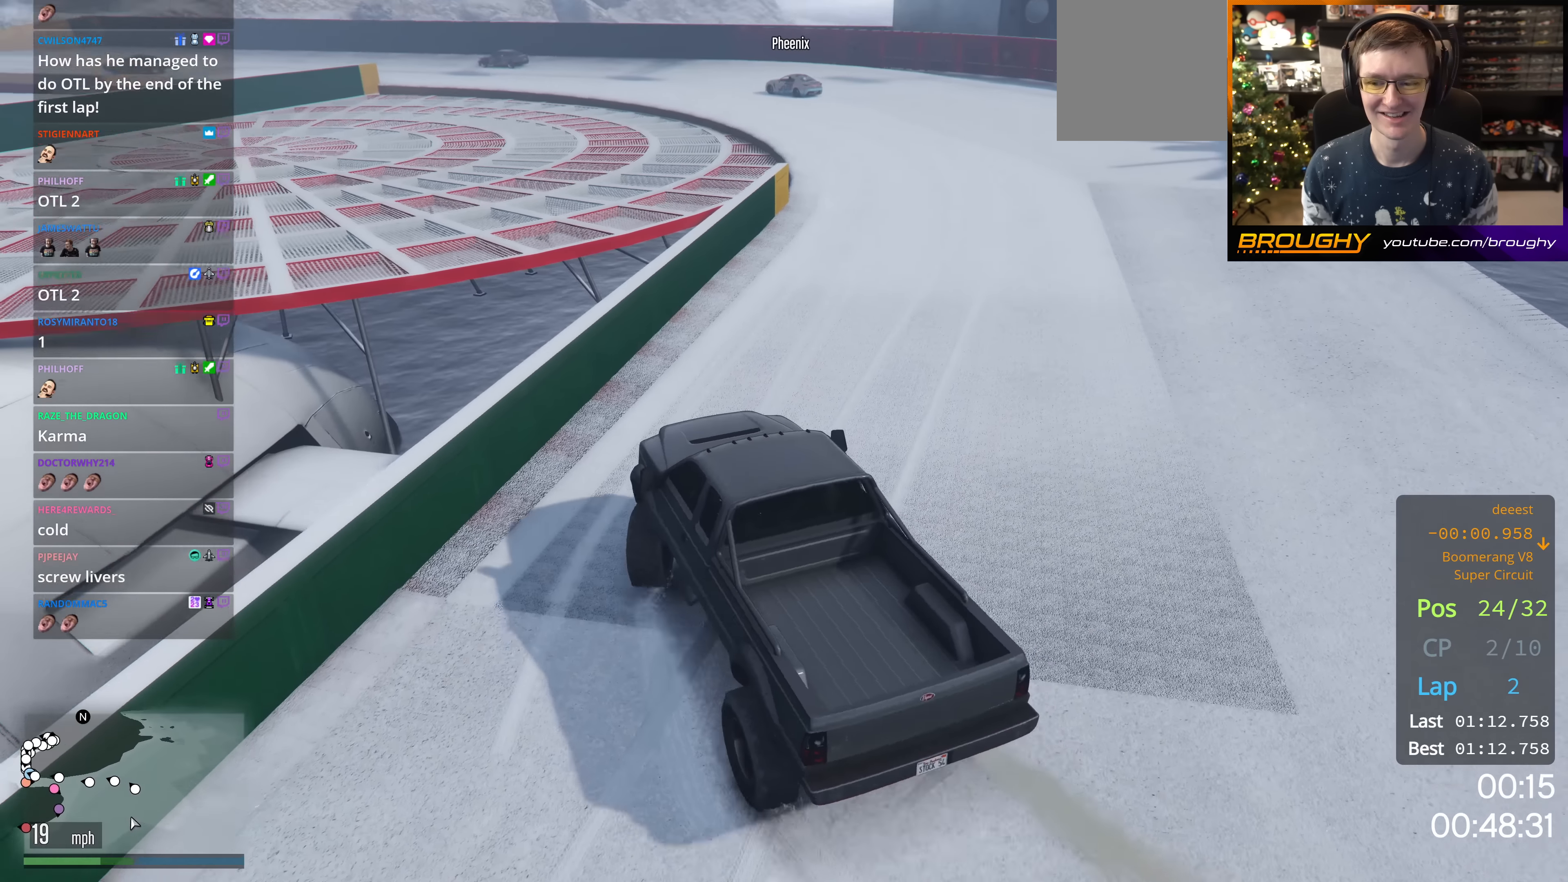
{"buttons": ["R2"], "left_stick": "center", "right_stick": "left", "events": [[384, "right_stick", "left"], [434, "left_stick", "center"]]}
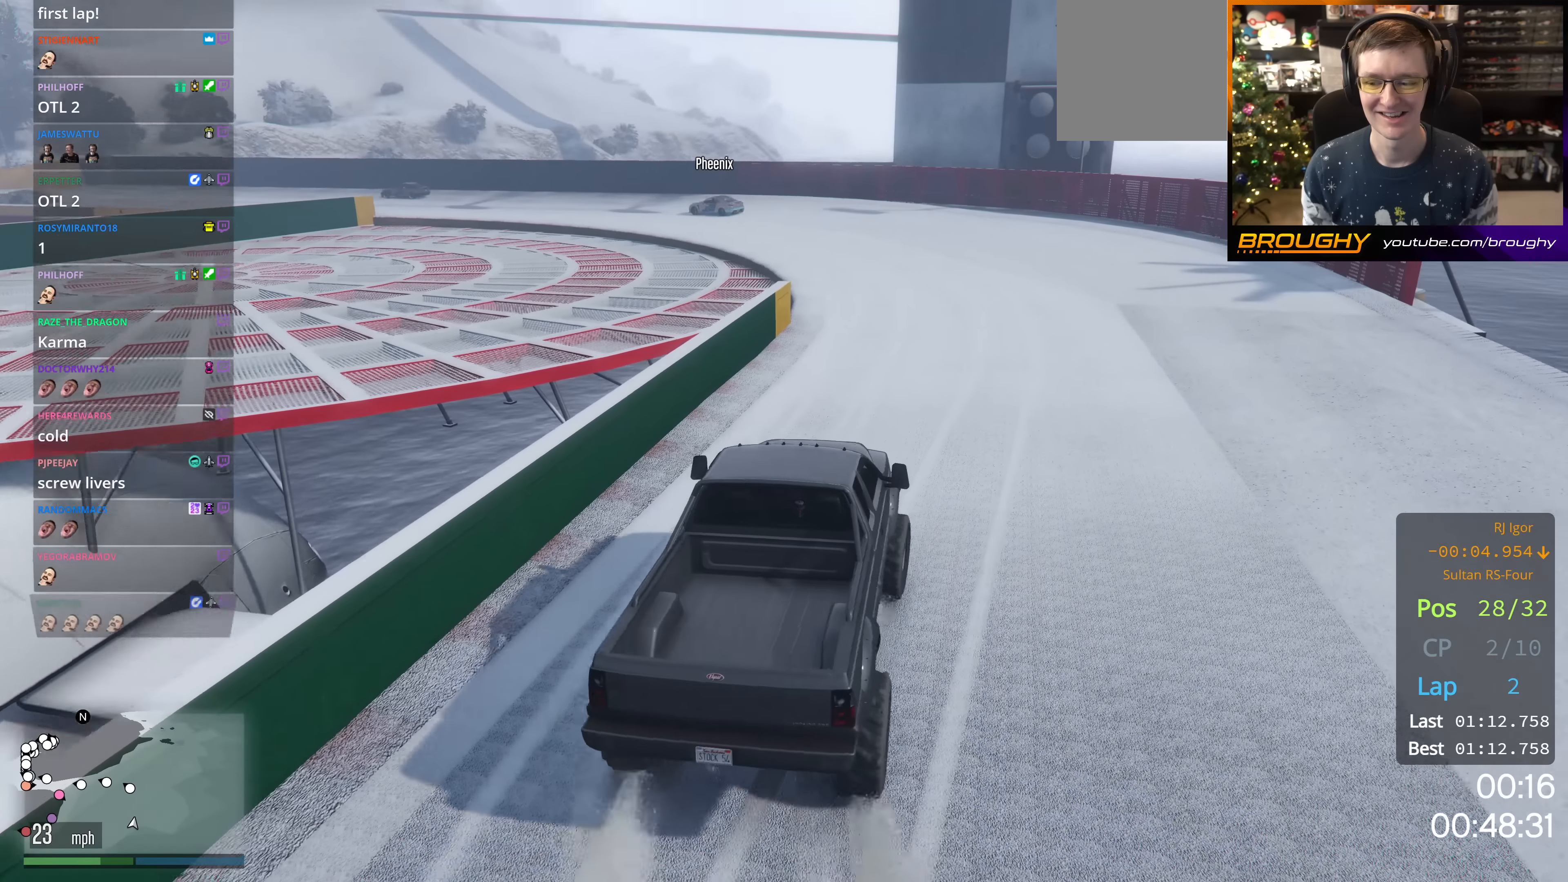
{"buttons": ["R2"], "left_stick": "center", "right_stick": "down-left", "events": [[334, "right_stick", "down-left"]]}
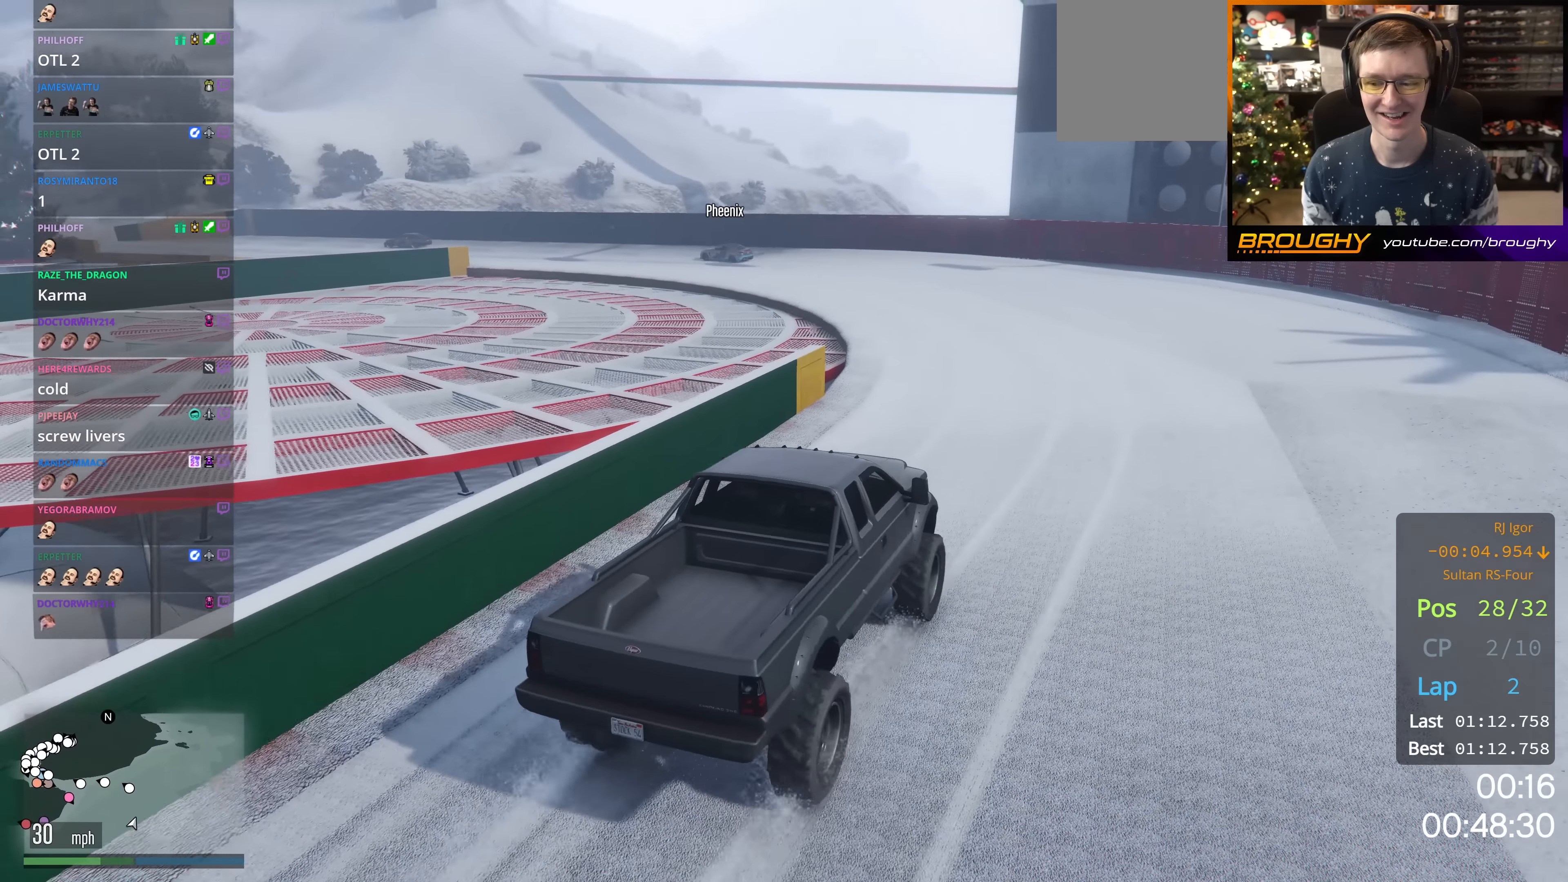
{"buttons": ["R2"], "left_stick": "center", "right_stick": "down-left", "events": [[217, "left_stick", "up-left"], [417, "left_stick", "center"]]}
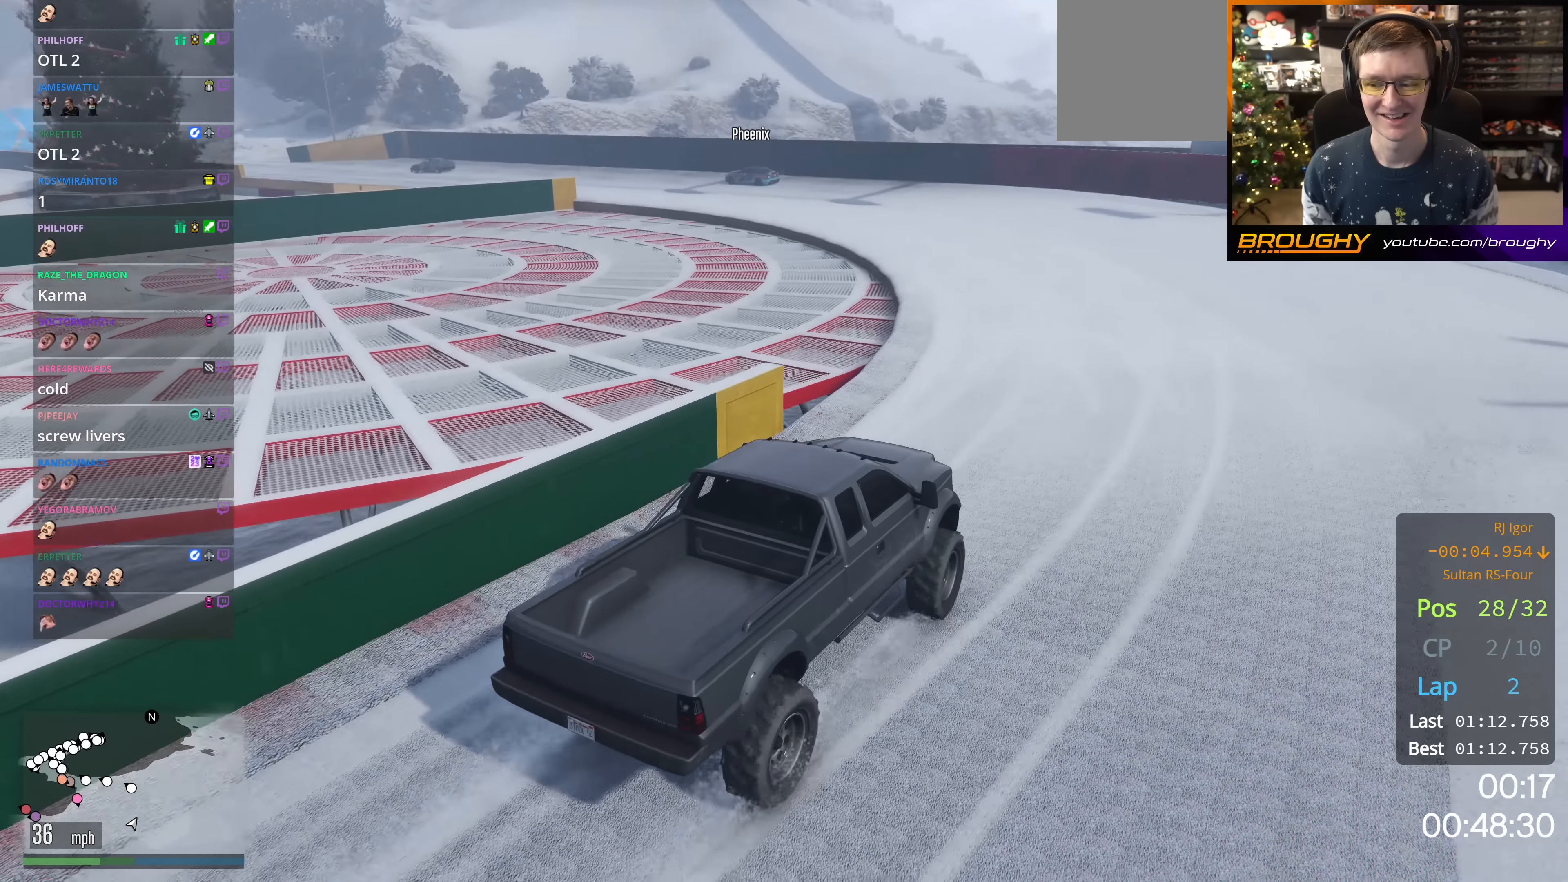
{"buttons": ["R2"], "left_stick": "up-left", "right_stick": "down-left", "events": [[17, "left_stick", "up-left"], [200, "left_stick", "center"], [317, "left_stick", "up-left"]]}
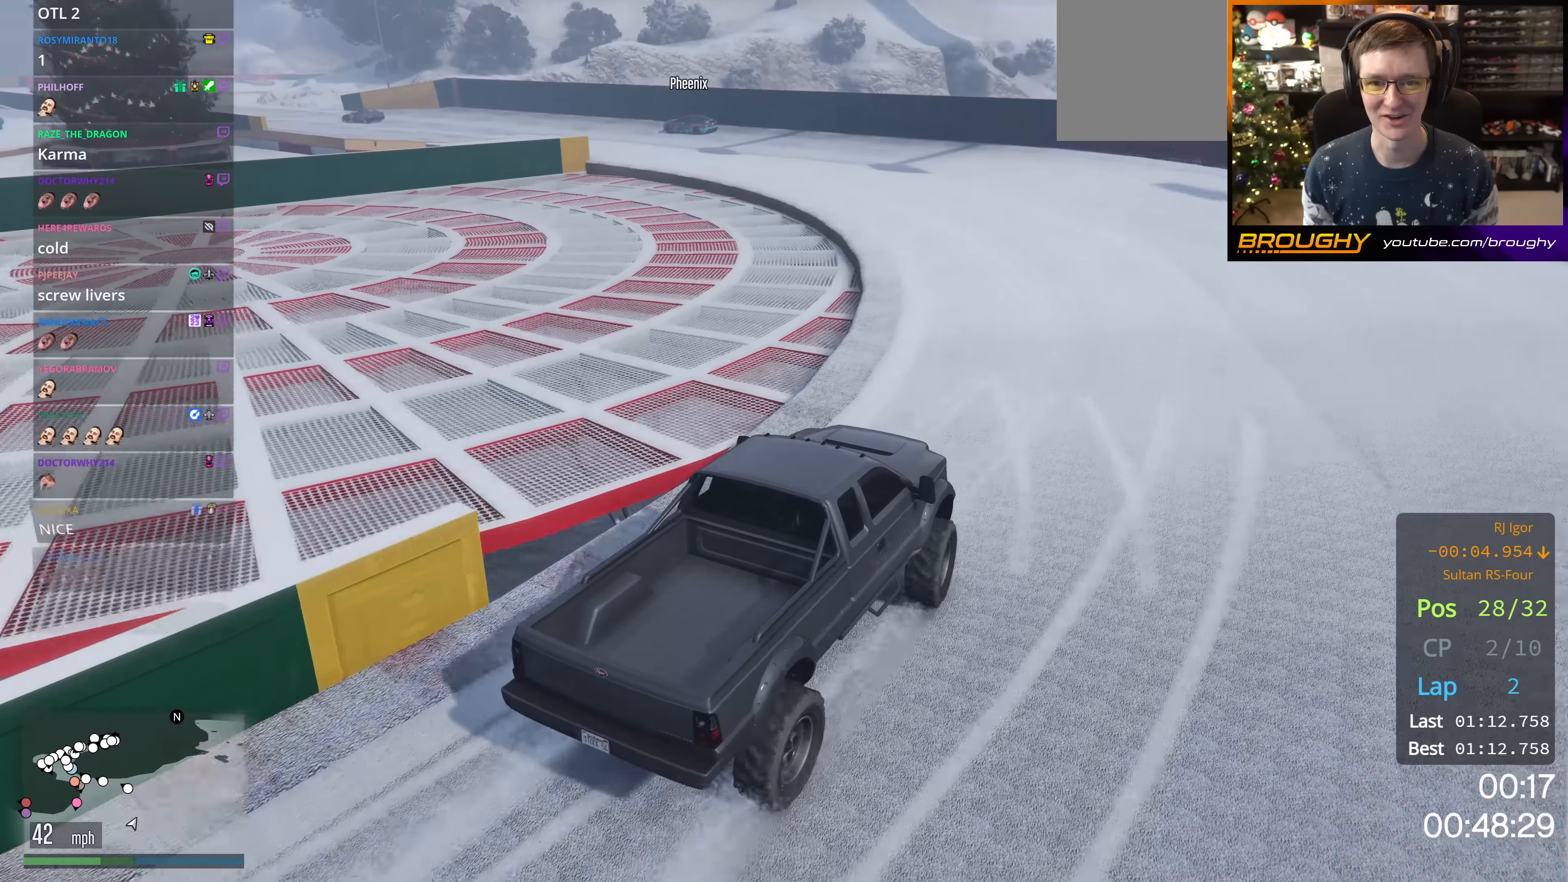
{"buttons": ["R2"], "left_stick": "center", "right_stick": "down-left", "events": [[501, "left_stick", "center"]]}
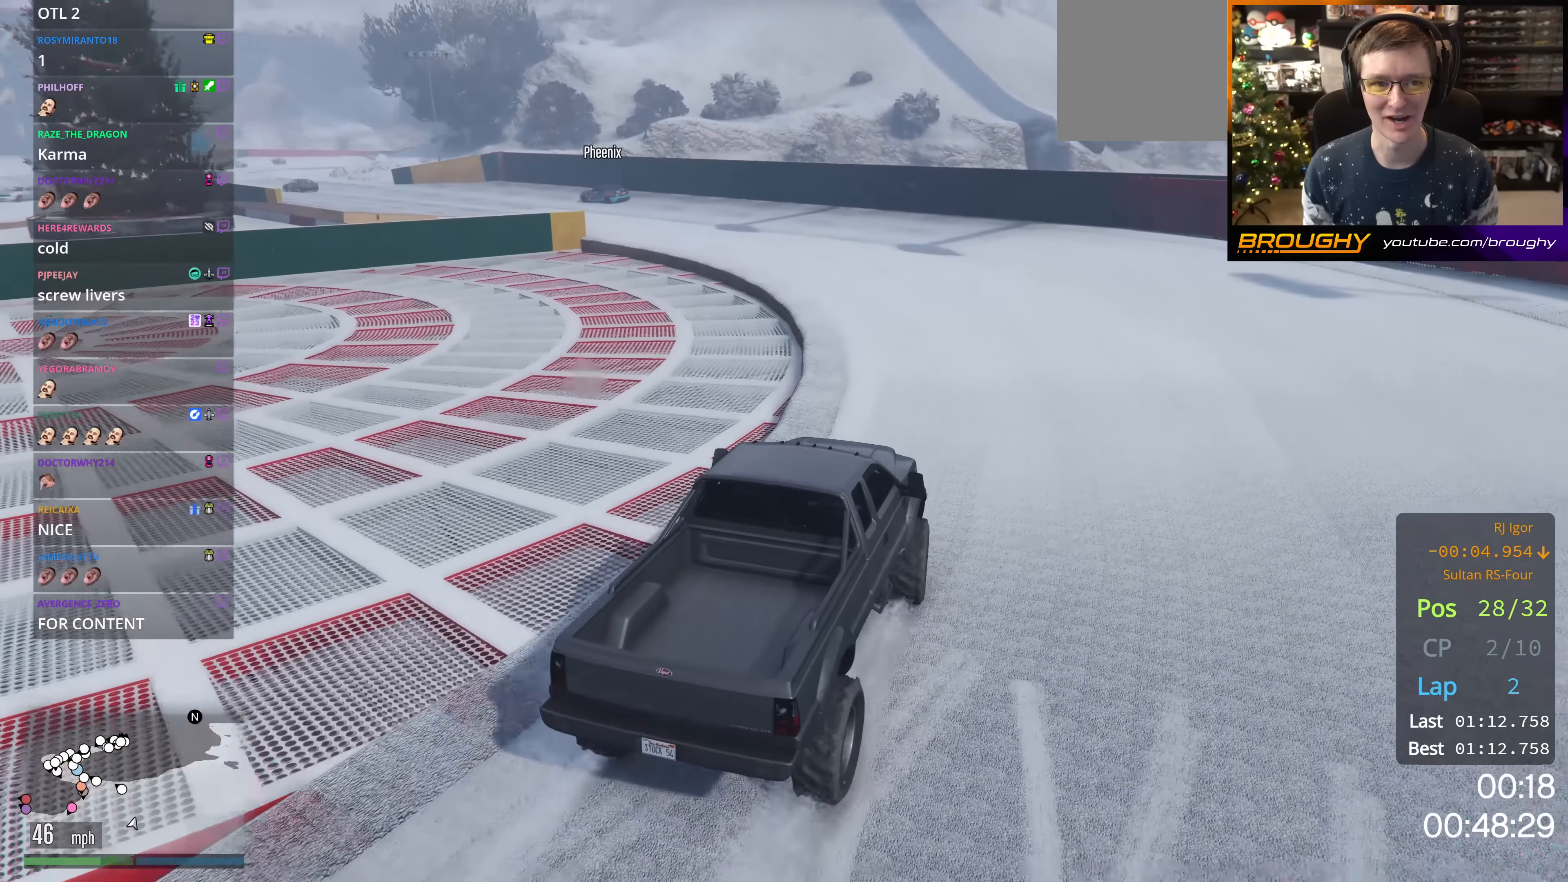
{"buttons": ["R2"], "left_stick": "up-left", "right_stick": "down-left", "events": [[150, "left_stick", "up-left"]]}
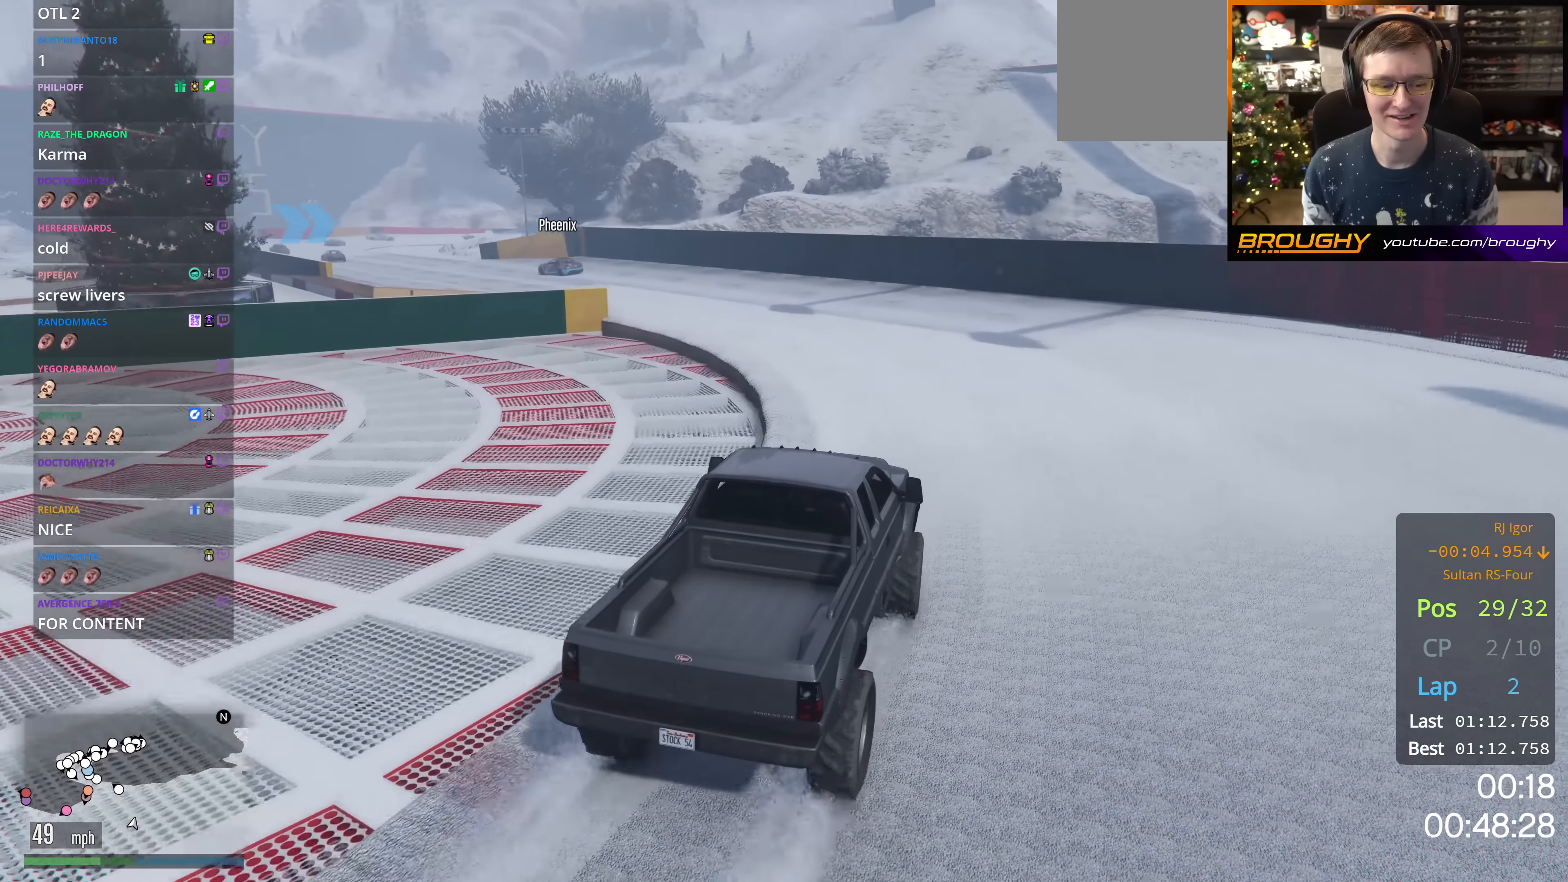
{"buttons": ["R2"], "left_stick": "up-left", "right_stick": "down-left", "events": []}
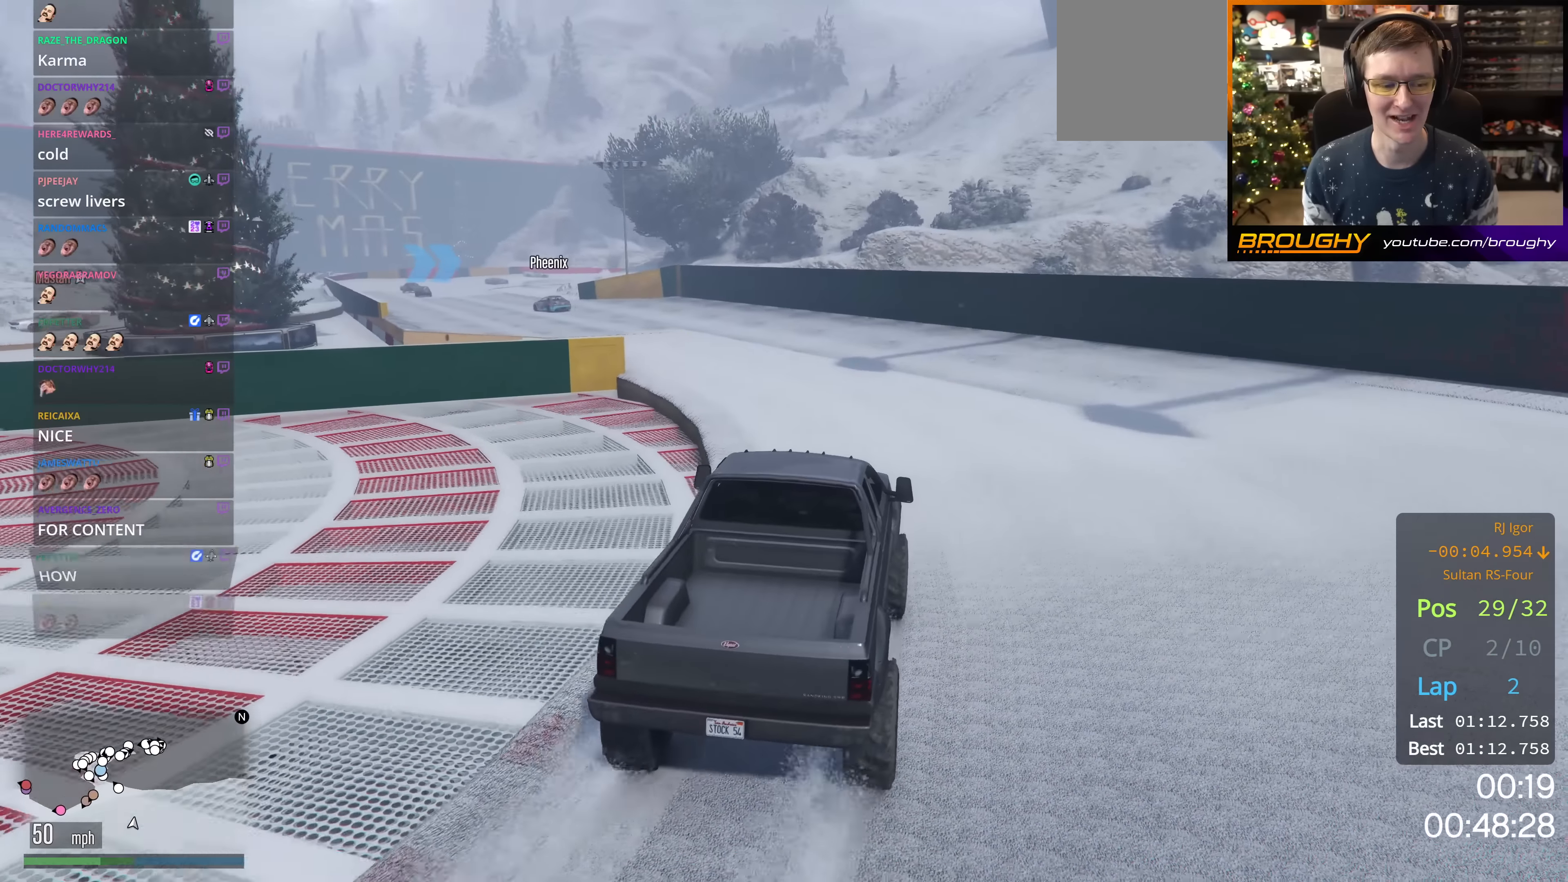
{"buttons": ["R2"], "left_stick": "up-left", "right_stick": "down-left", "events": []}
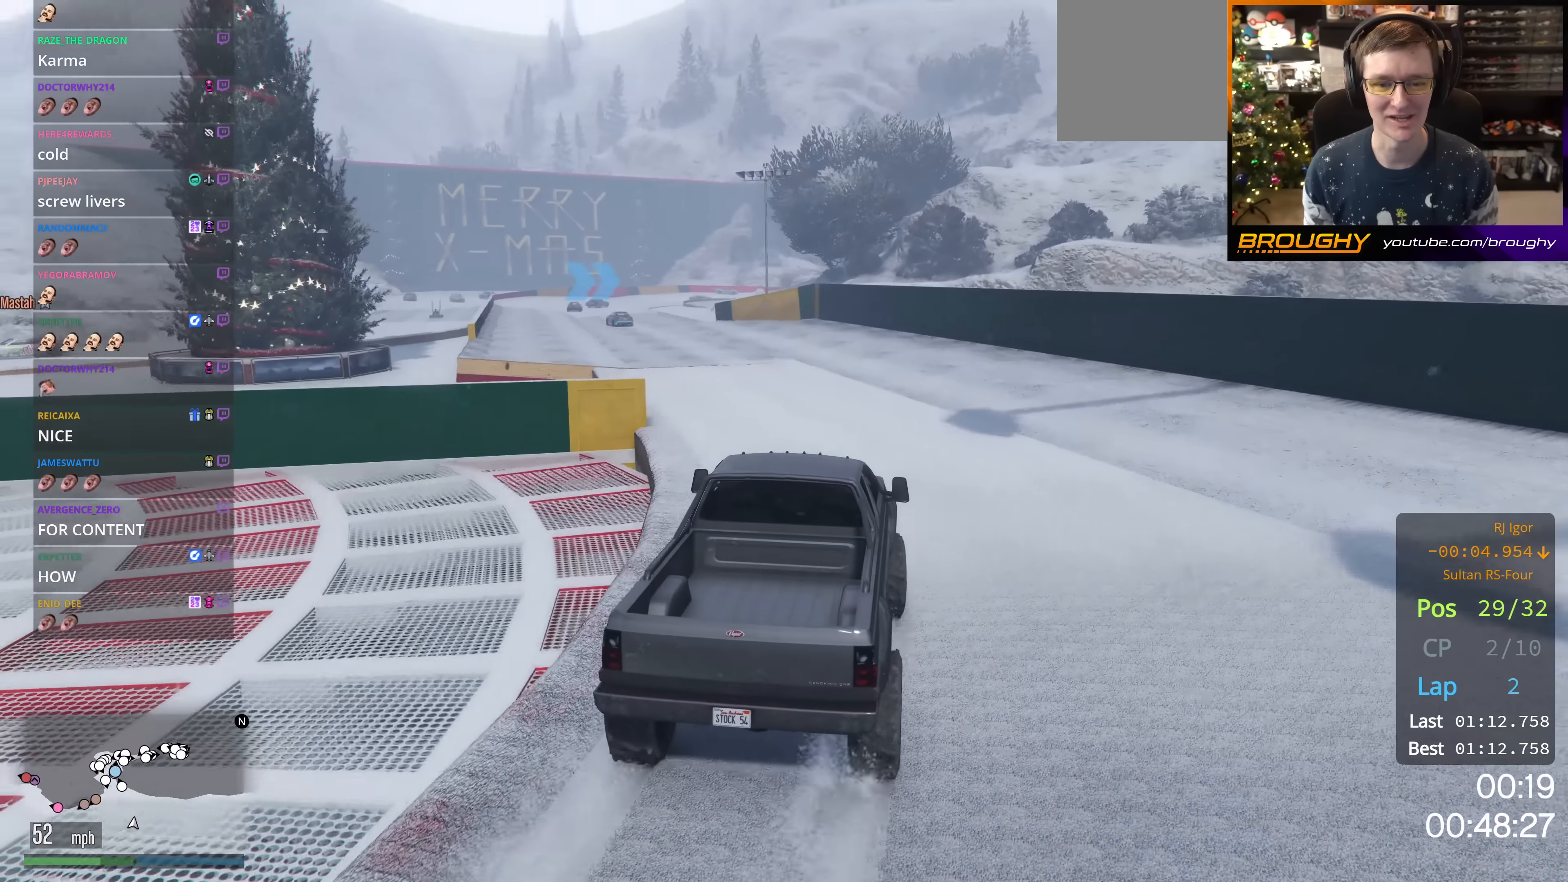
{"buttons": ["R2"], "left_stick": "up-left", "right_stick": "center", "events": [[284, "left_stick", "center"], [284, "right_stick", "center"], [384, "left_stick", "up-left"]]}
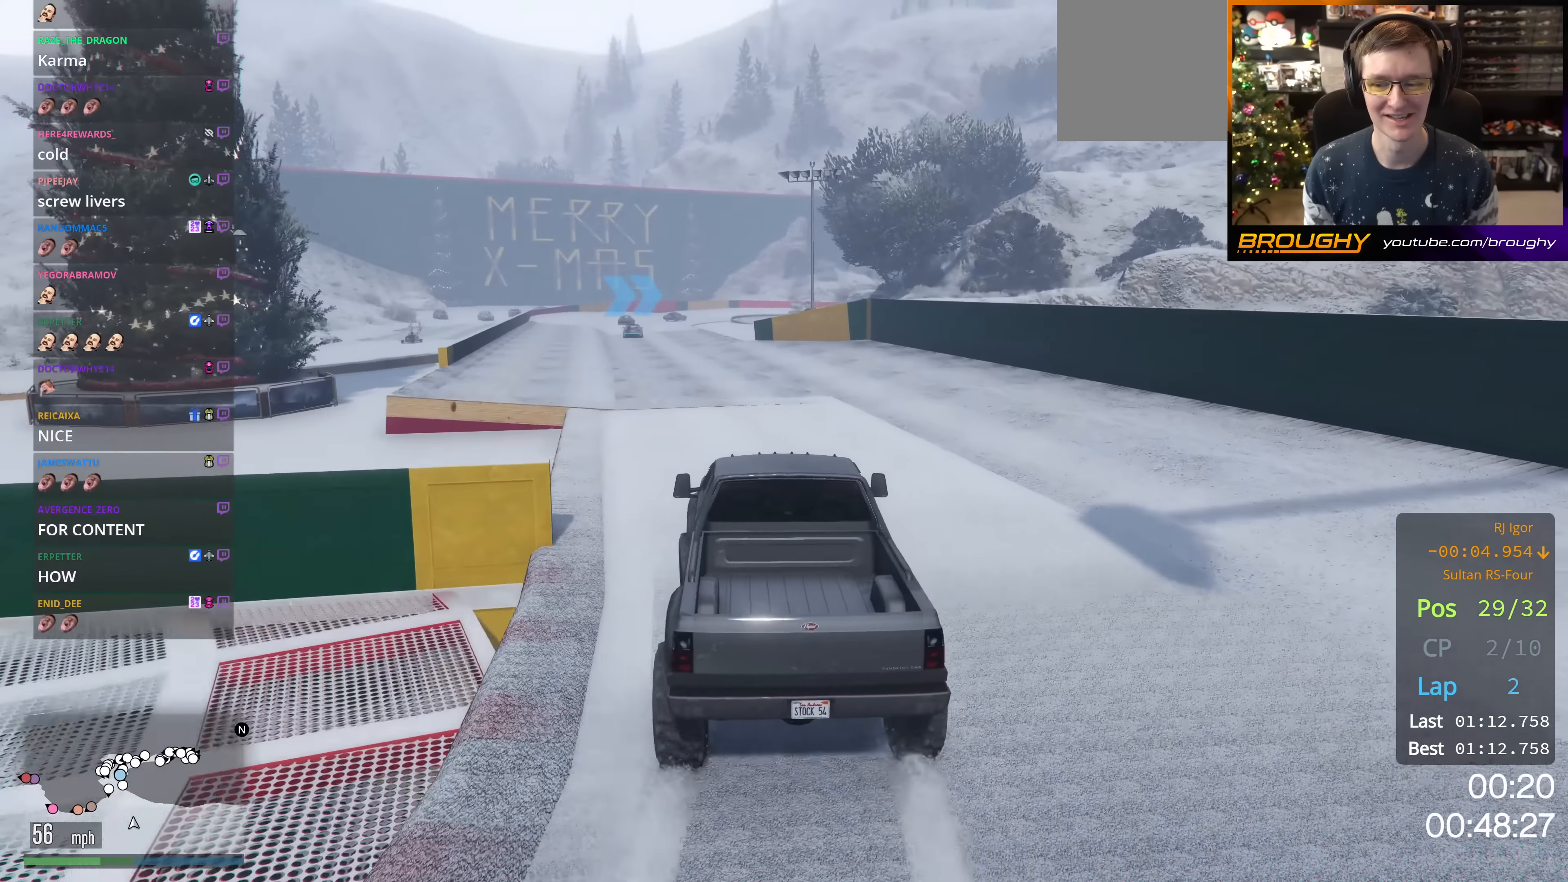
{"buttons": ["R2"], "left_stick": "up-left", "right_stick": "center", "events": [[33, "left_stick", "center"], [400, "left_stick", "up-left"]]}